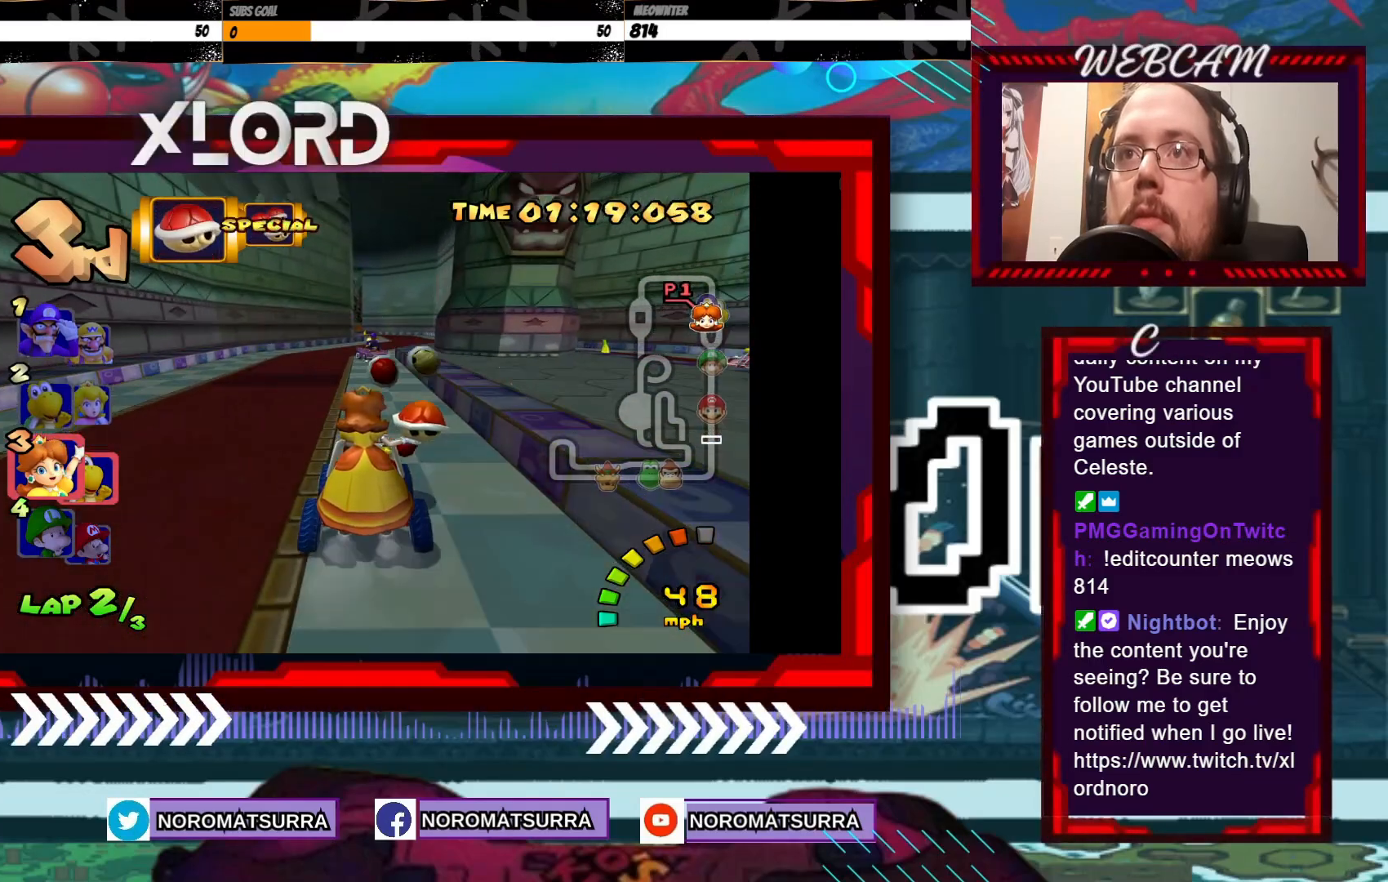
Gameplay with a controller (Xbox layout); each line is a JSON object with the inputs held at the frame after it. "events" lists button and stick changes between this image and that frame as [ms after this image, input, new state], when the widget could be followed in between. Not read: L3 R3 right_stick.
{"buttons": ["A"], "left_stick": "center", "events": [[50, "X", "down"], [183, "X", "up"]]}
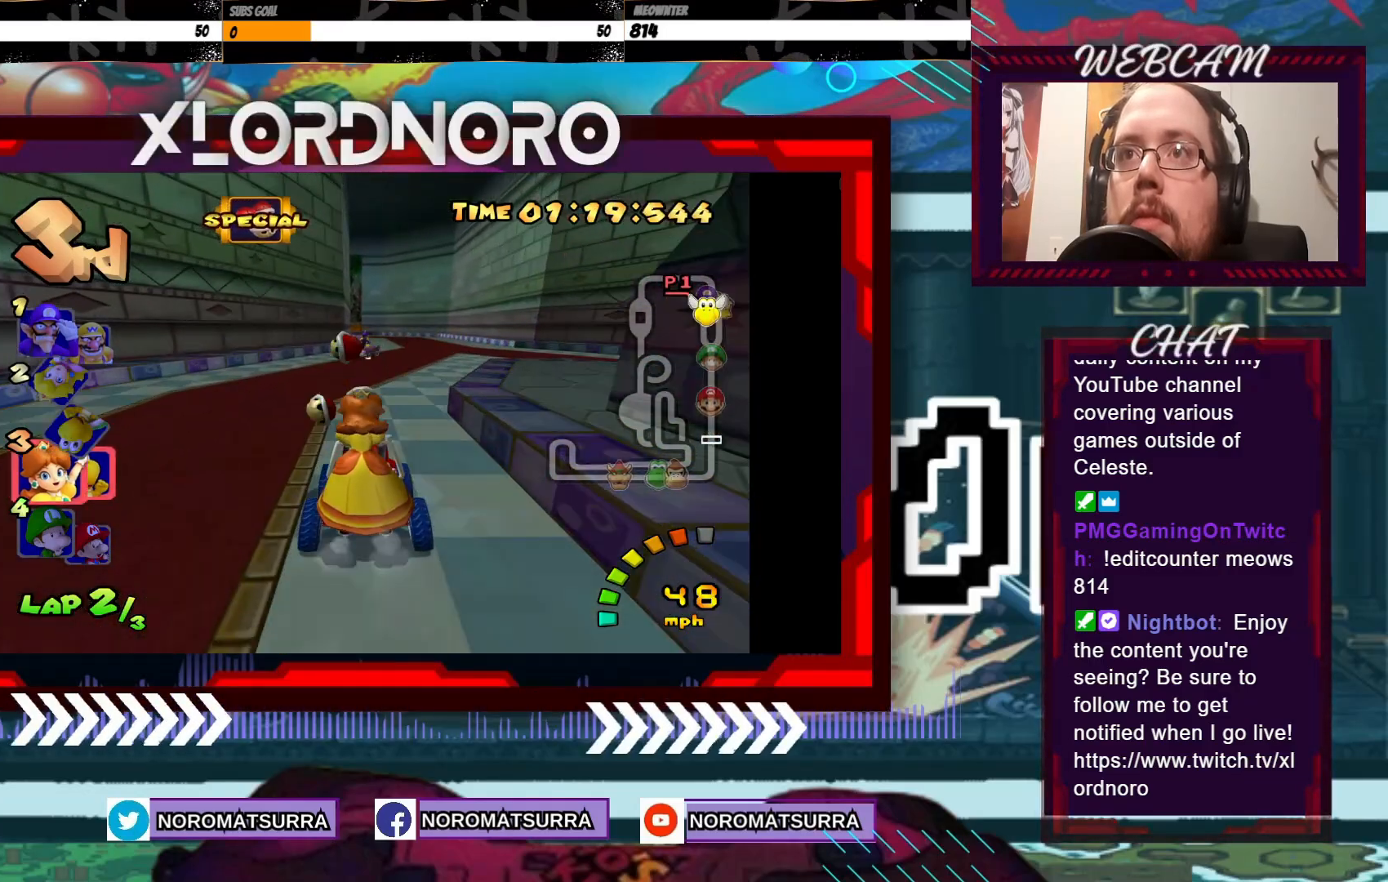
{"buttons": ["A", "R2"], "left_stick": "right", "events": [[150, "left_stick", "left"], [233, "R2", "down"], [350, "left_stick", "right"]]}
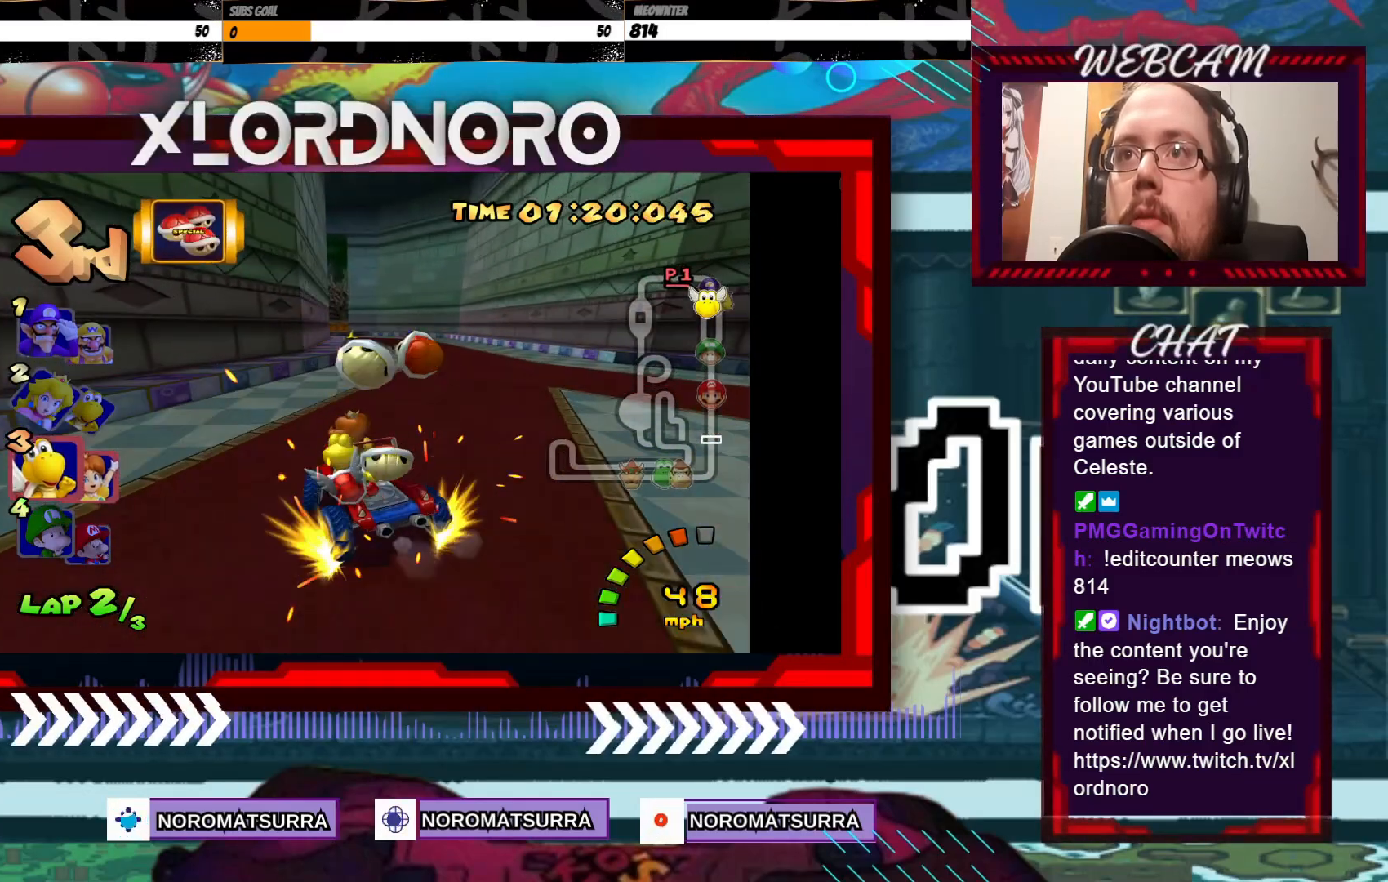
{"buttons": ["A", "R2"], "left_stick": "left", "events": [[83, "left_stick", "left"], [283, "left_stick", "right"], [433, "left_stick", "left"]]}
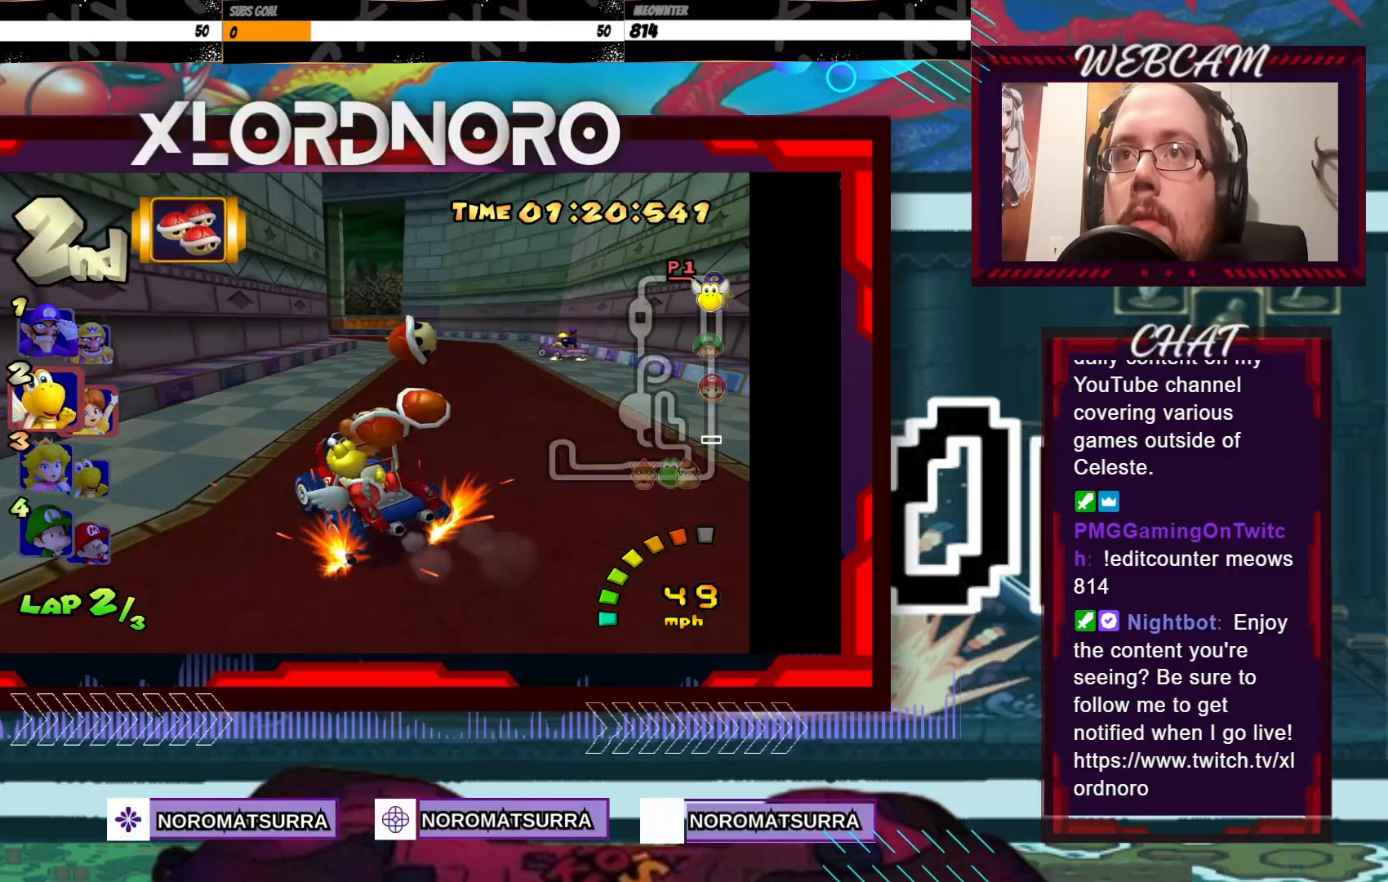
{"buttons": ["A", "R2"], "left_stick": "left", "events": [[283, "left_stick", "right"], [383, "left_stick", "left"]]}
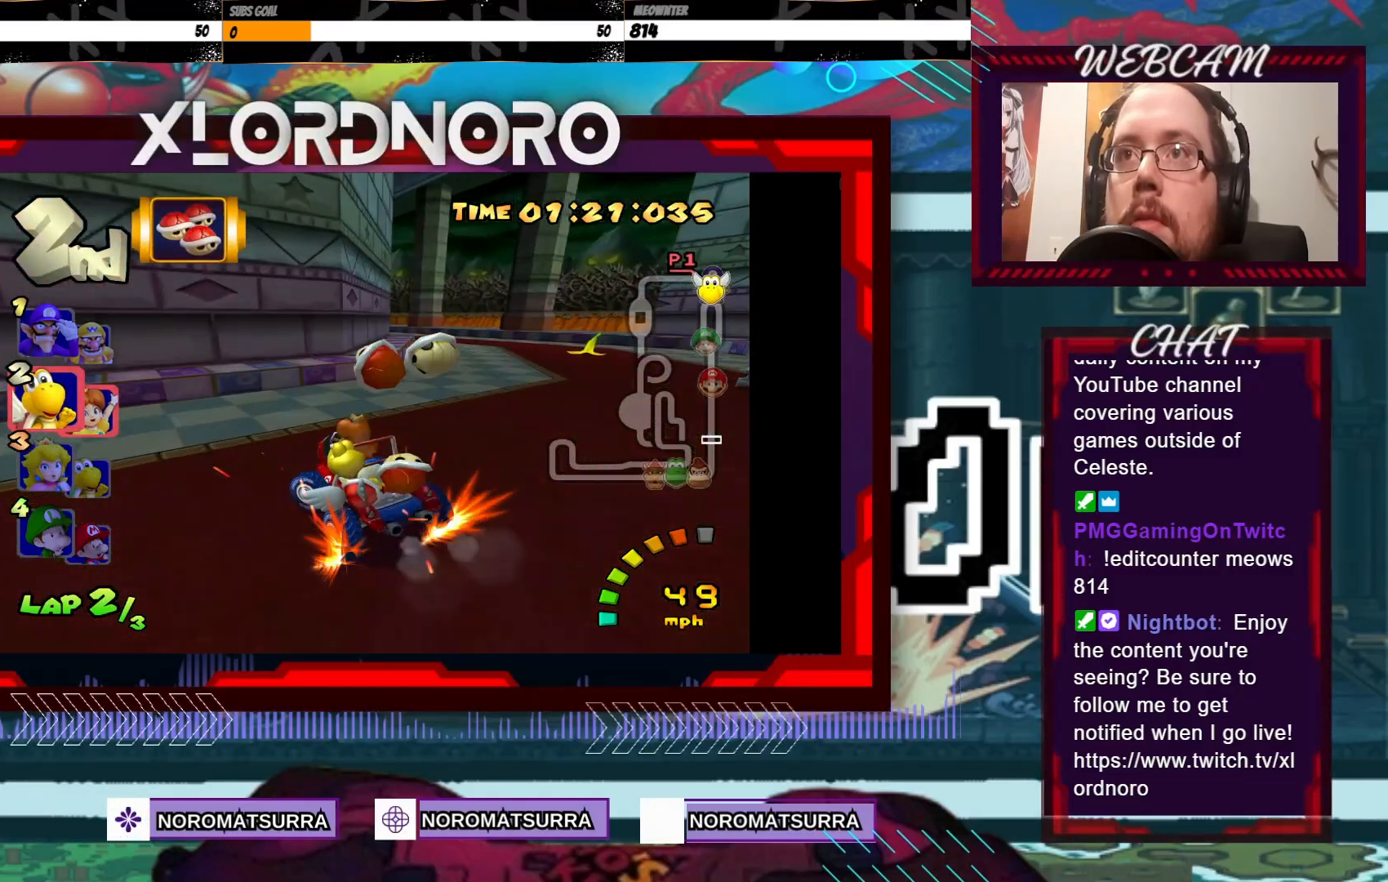
{"buttons": ["A", "R2"], "left_stick": "right", "events": [[150, "left_stick", "right"], [350, "left_stick", "left"], [500, "left_stick", "right"]]}
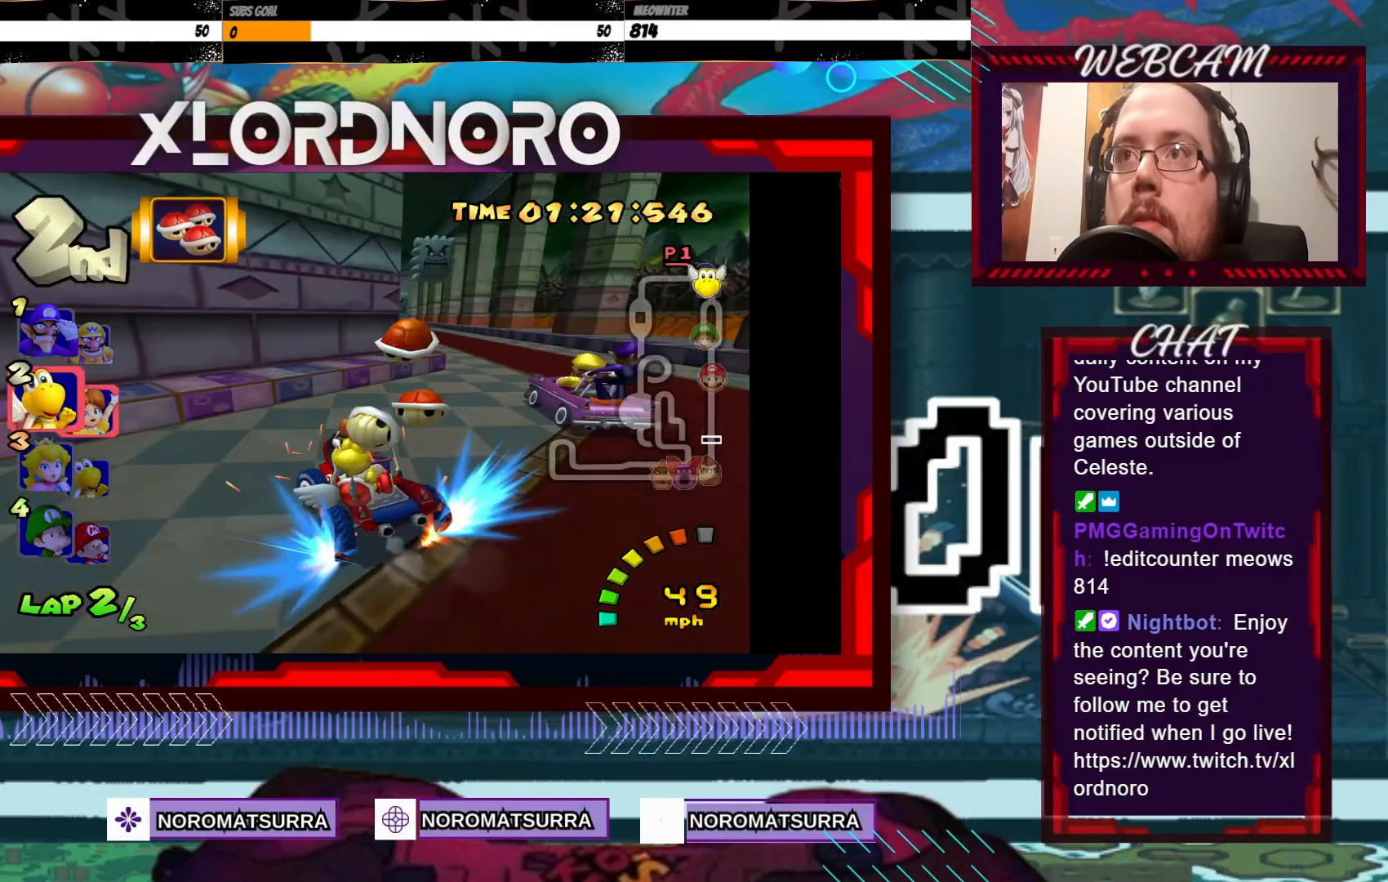
{"buttons": ["A"], "left_stick": "right", "events": [[200, "X", "down"], [233, "R2", "up"], [350, "X", "up"], [350, "left_stick", "center"], [450, "left_stick", "right"]]}
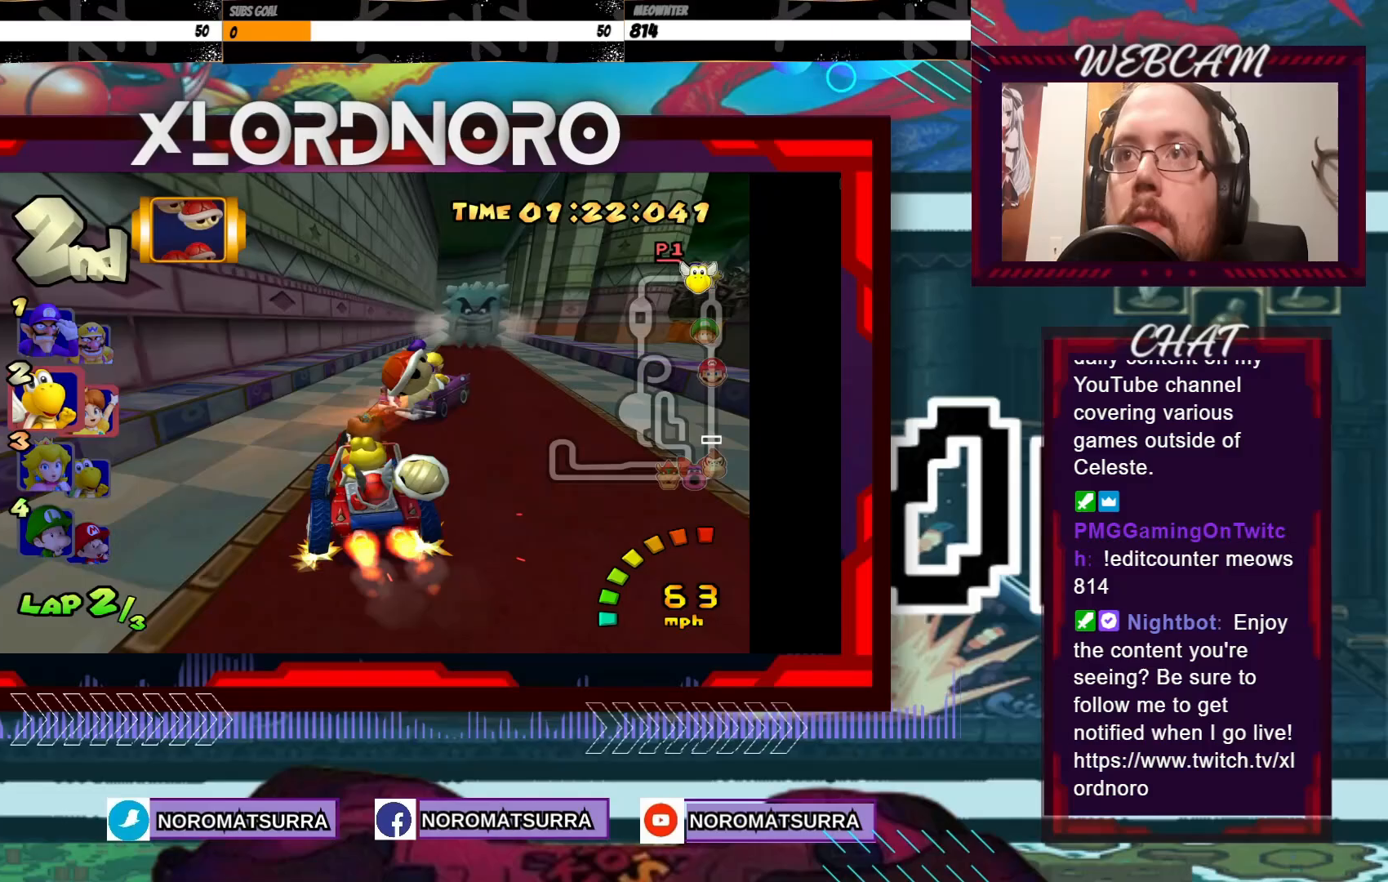
{"buttons": ["A"], "left_stick": "center", "events": [[183, "left_stick", "center"], [300, "left_stick", "right"], [433, "left_stick", "center"]]}
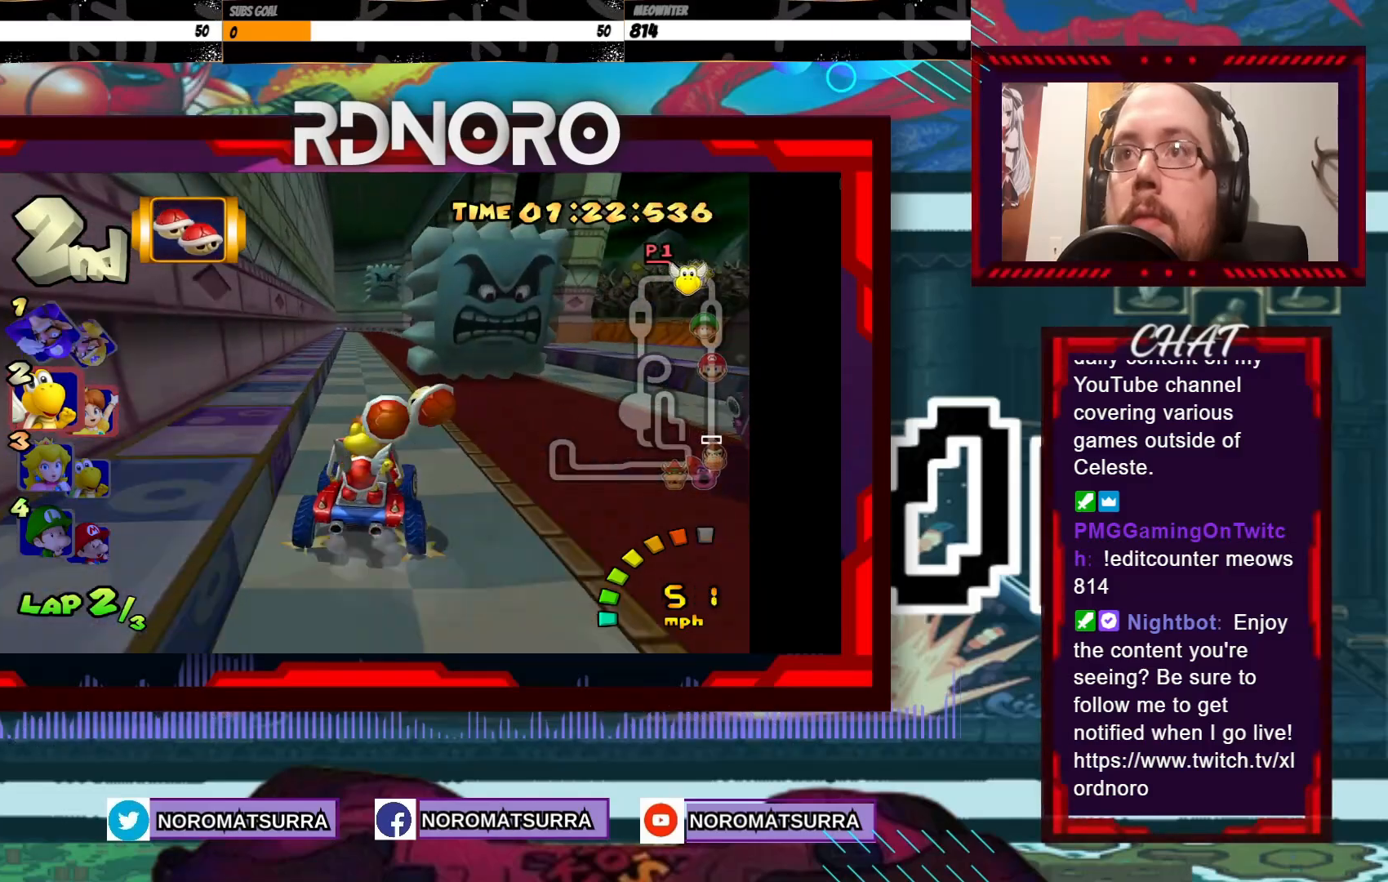
{"buttons": ["A", "R2"], "left_stick": "left", "events": [[150, "left_stick", "left"], [300, "left_stick", "center"], [500, "R2", "down"], [500, "left_stick", "left"]]}
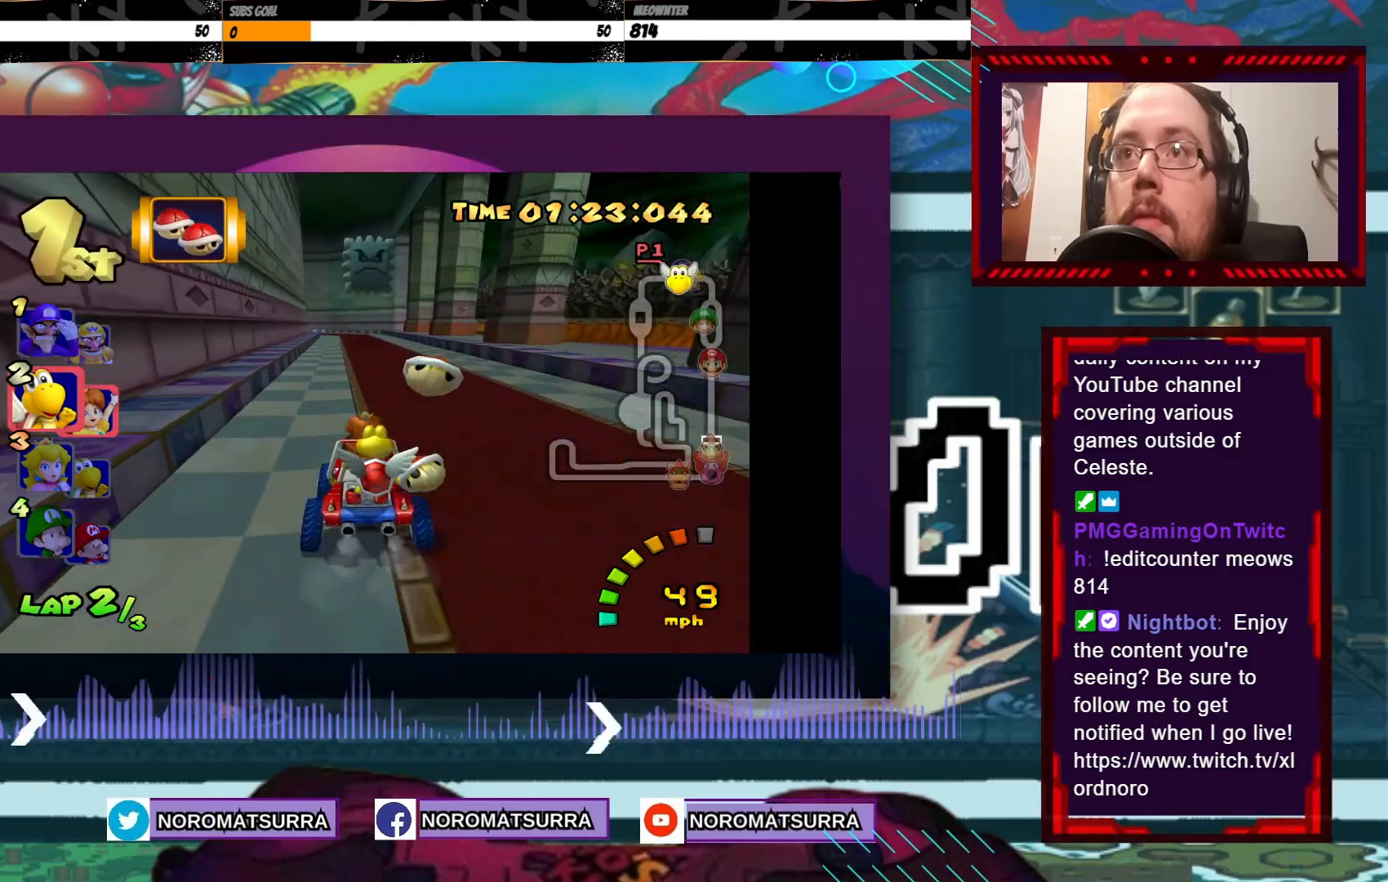
{"buttons": ["A", "R2"], "left_stick": "right", "events": [[350, "left_stick", "right"]]}
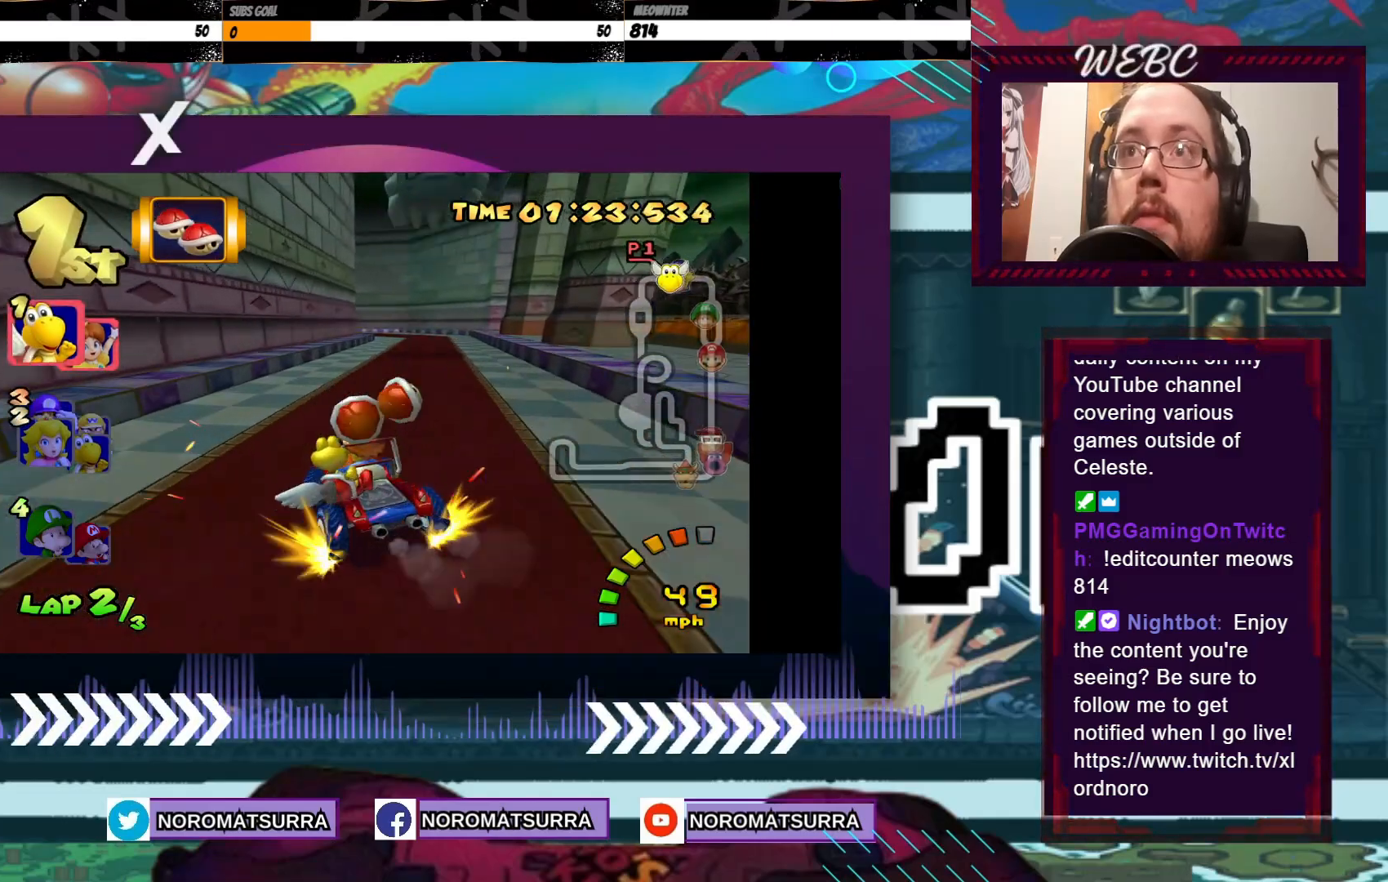
{"buttons": ["A", "R2"], "left_stick": "right", "events": [[83, "left_stick", "left"], [350, "left_stick", "right"]]}
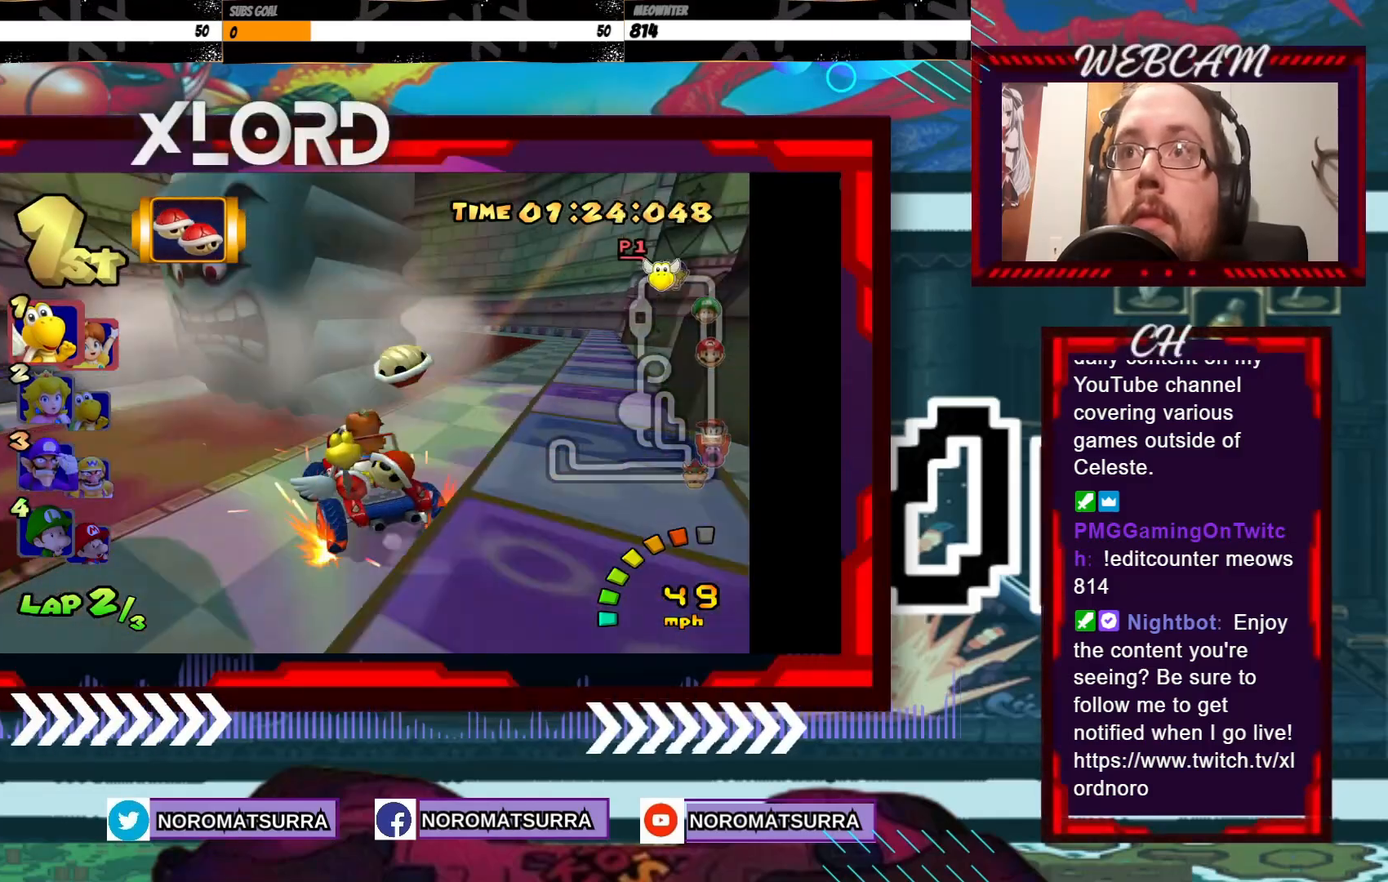
{"buttons": ["A", "R2"], "left_stick": "left", "events": [[100, "left_stick", "left"], [250, "left_stick", "right"], [400, "left_stick", "left"]]}
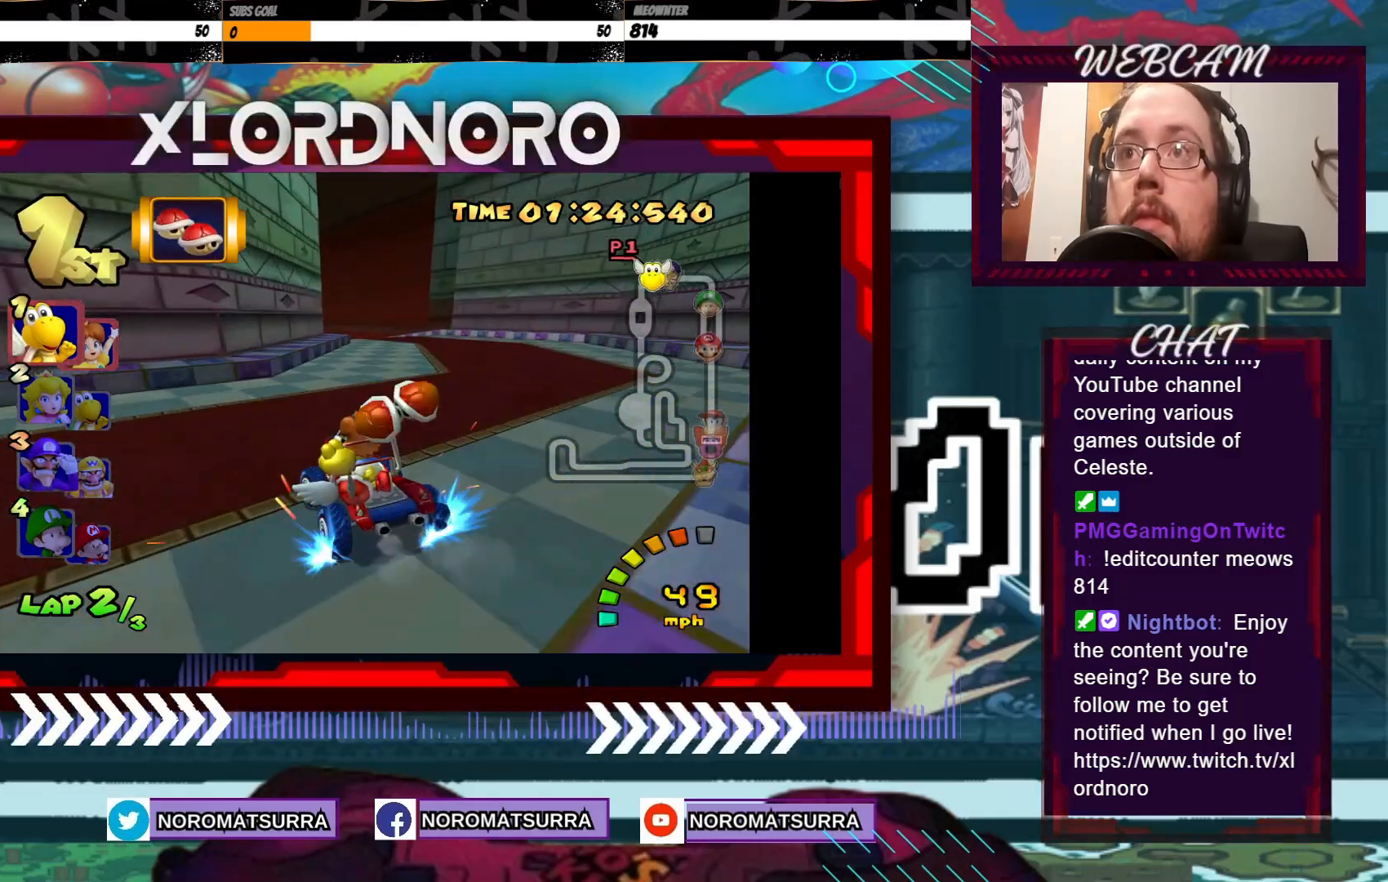
{"buttons": ["A"], "left_stick": "center", "events": [[300, "left_stick", "center"], [350, "R2", "up"]]}
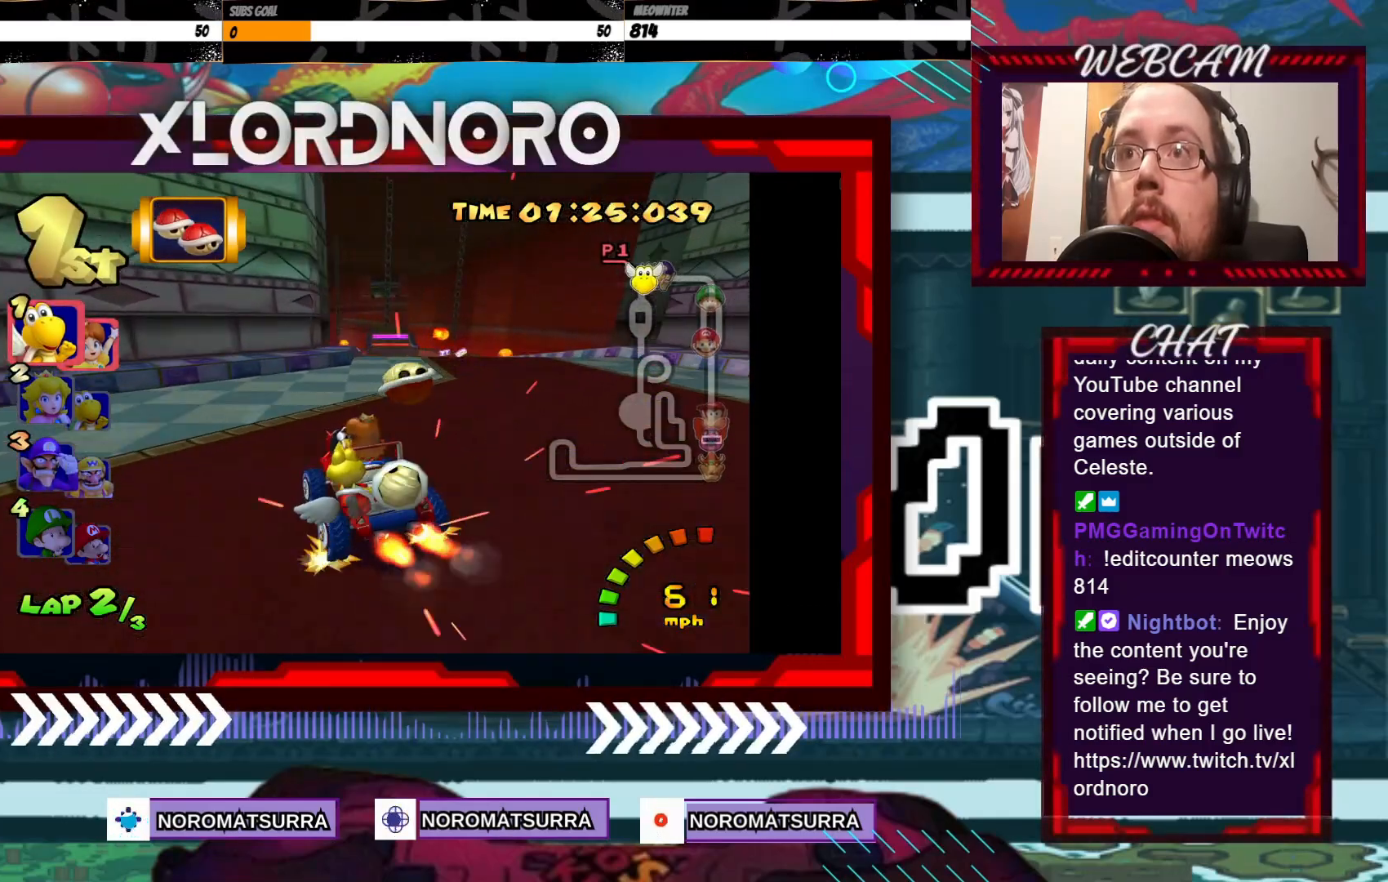
{"buttons": ["A"], "left_stick": "center", "events": [[250, "left_stick", "right"], [350, "left_stick", "center"]]}
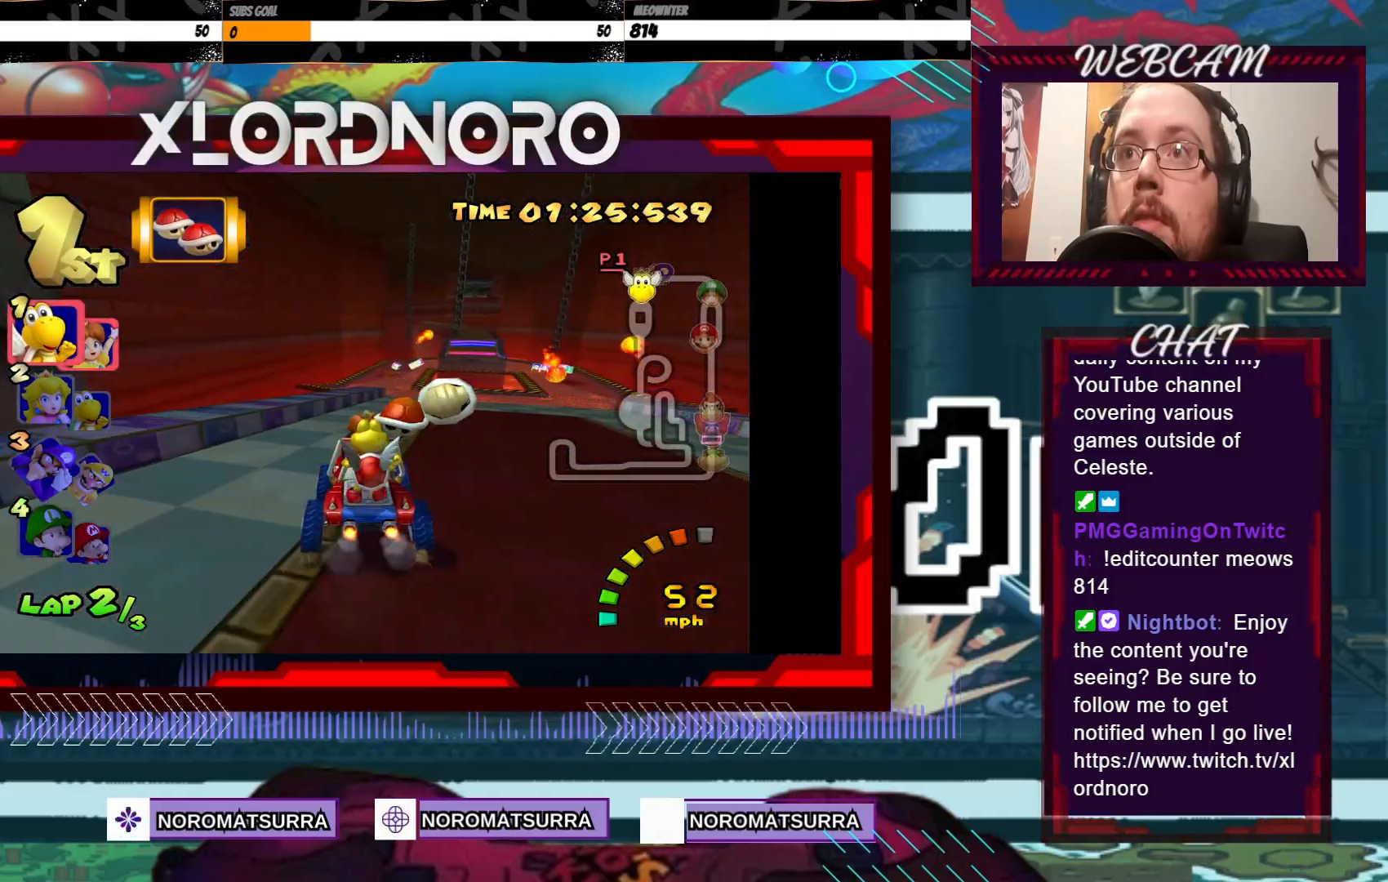
{"buttons": ["A"], "left_stick": "center", "events": [[133, "left_stick", "right"], [250, "left_stick", "center"]]}
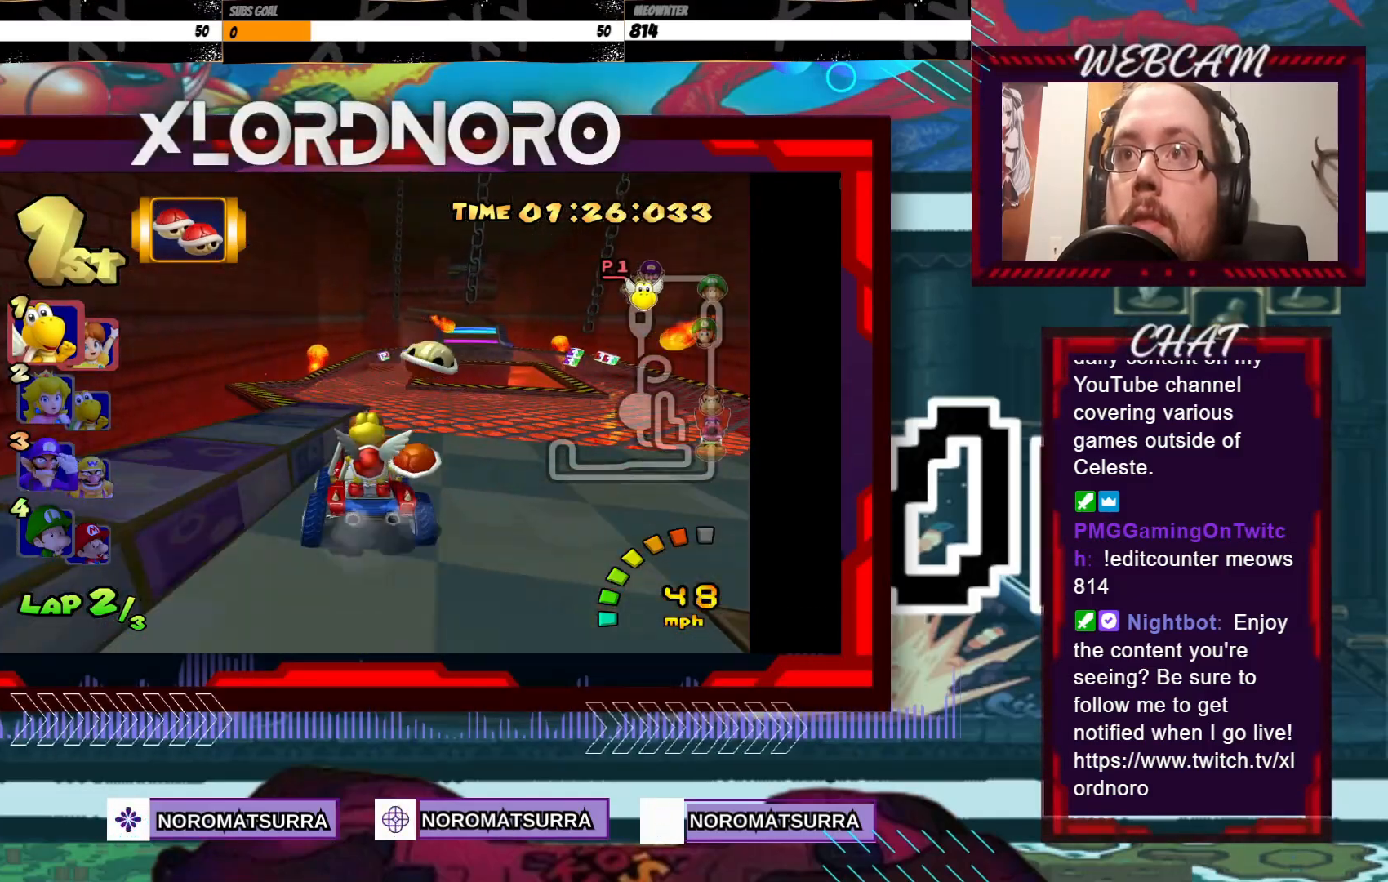
{"buttons": ["A"], "left_stick": "center", "events": [[350, "left_stick", "right"], [483, "left_stick", "center"]]}
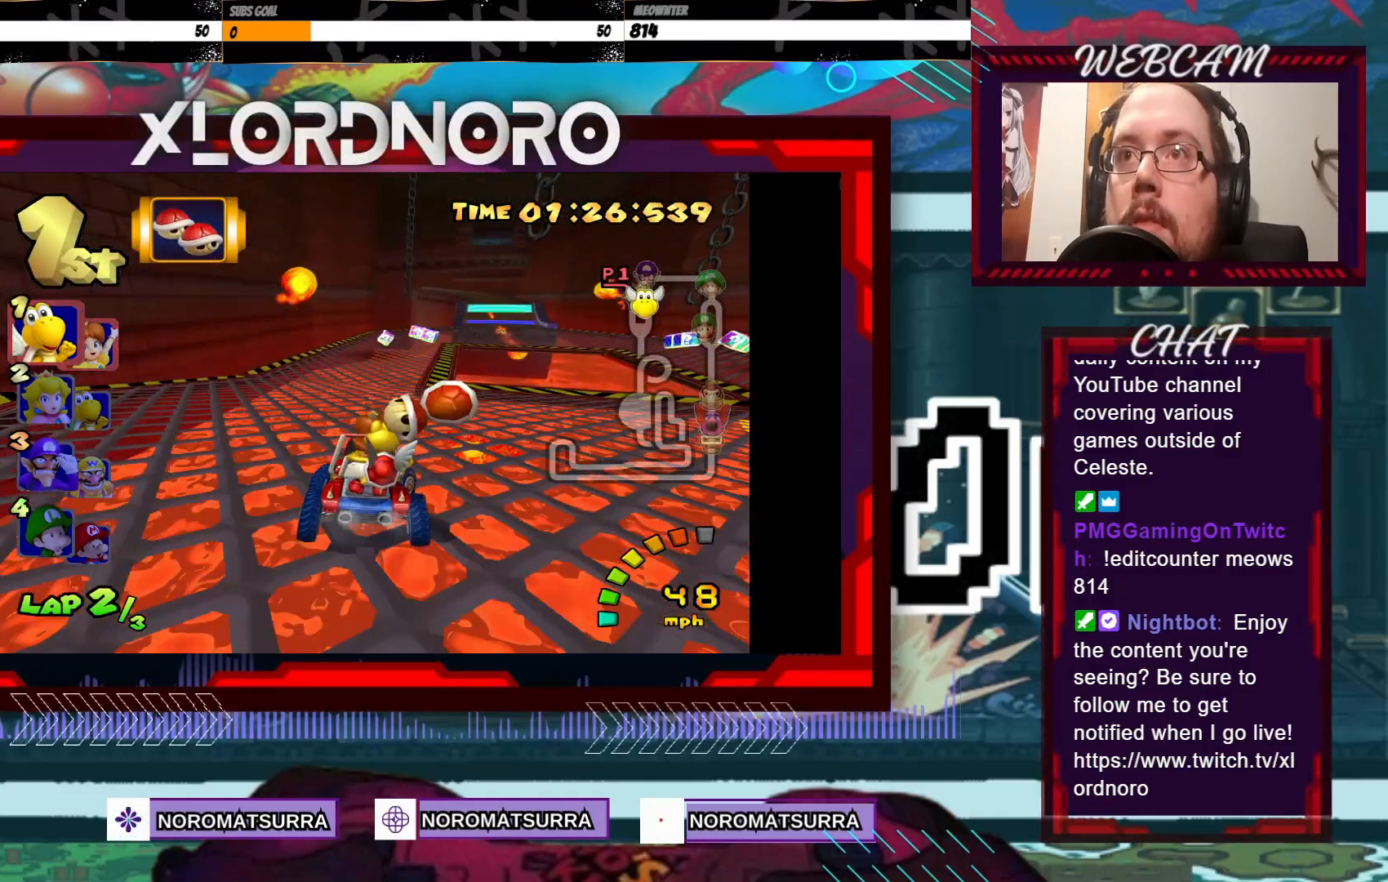
{"buttons": ["A"], "left_stick": "center", "events": [[233, "left_stick", "right"], [450, "left_stick", "center"]]}
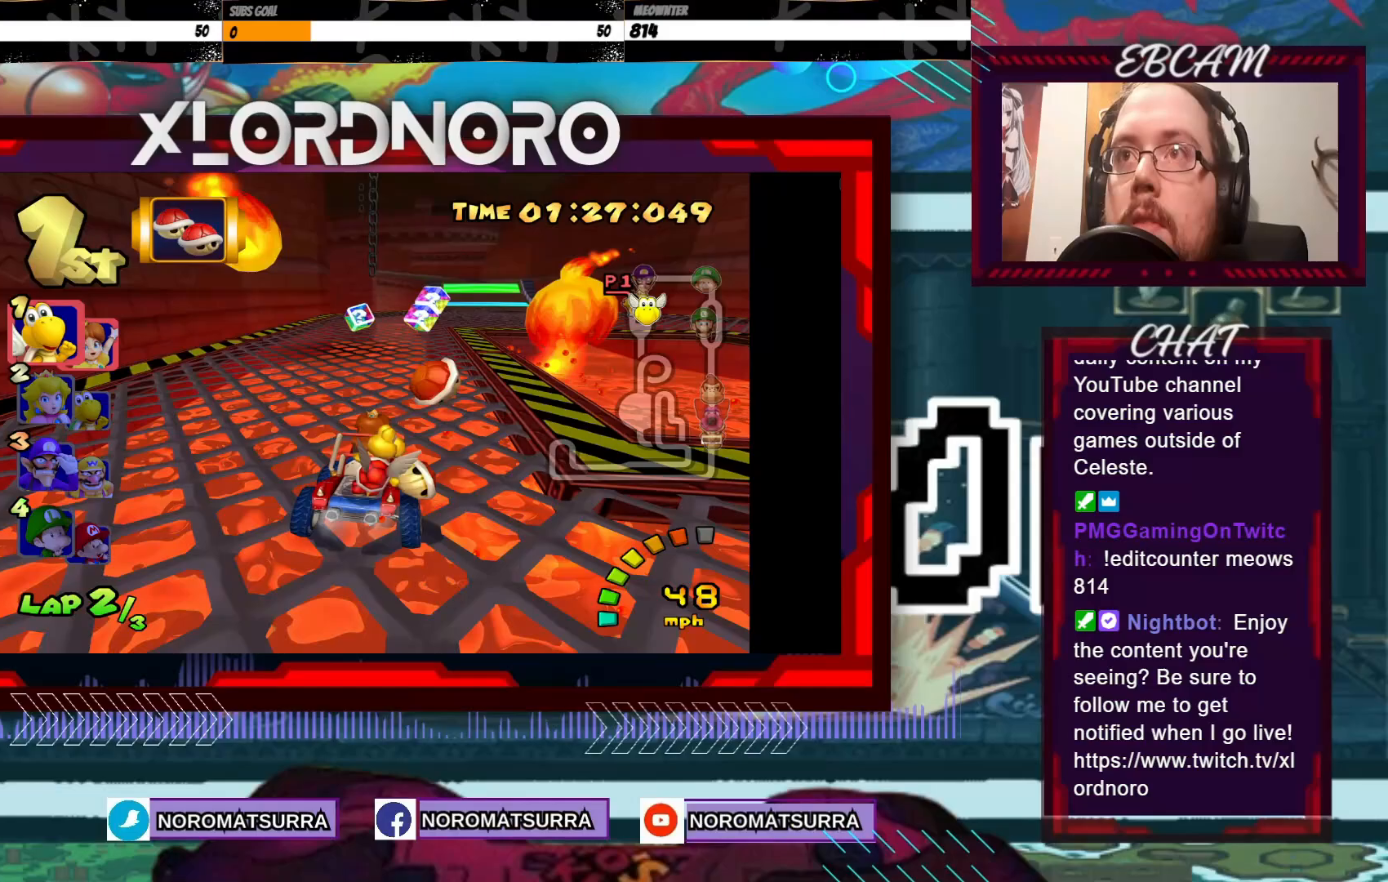
{"buttons": ["A"], "left_stick": "center", "events": [[200, "left_stick", "right"], [300, "left_stick", "center"]]}
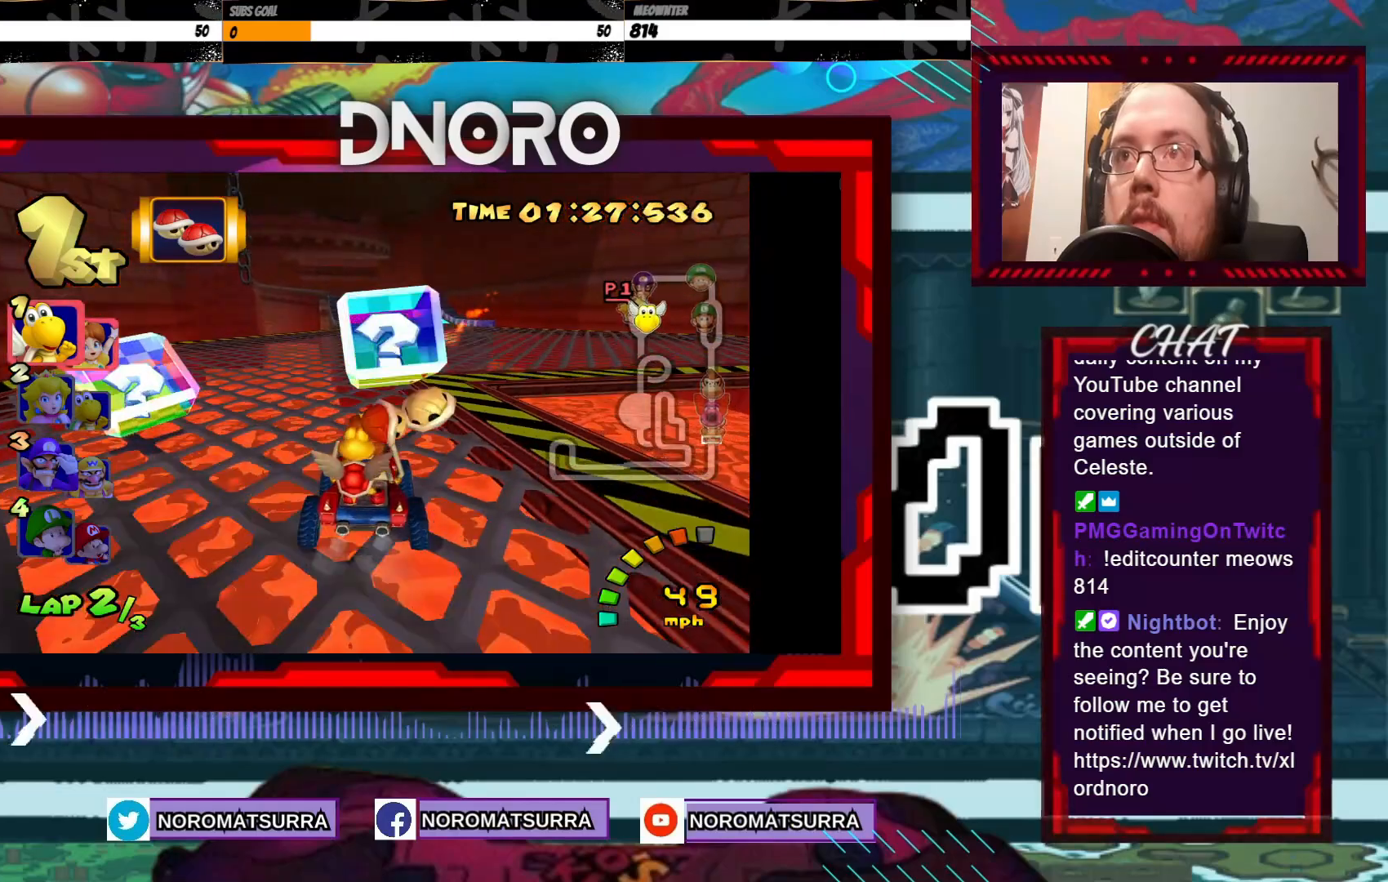
{"buttons": ["A"], "left_stick": "left", "events": [[83, "left_stick", "right"], [200, "left_stick", "center"], [500, "left_stick", "left"]]}
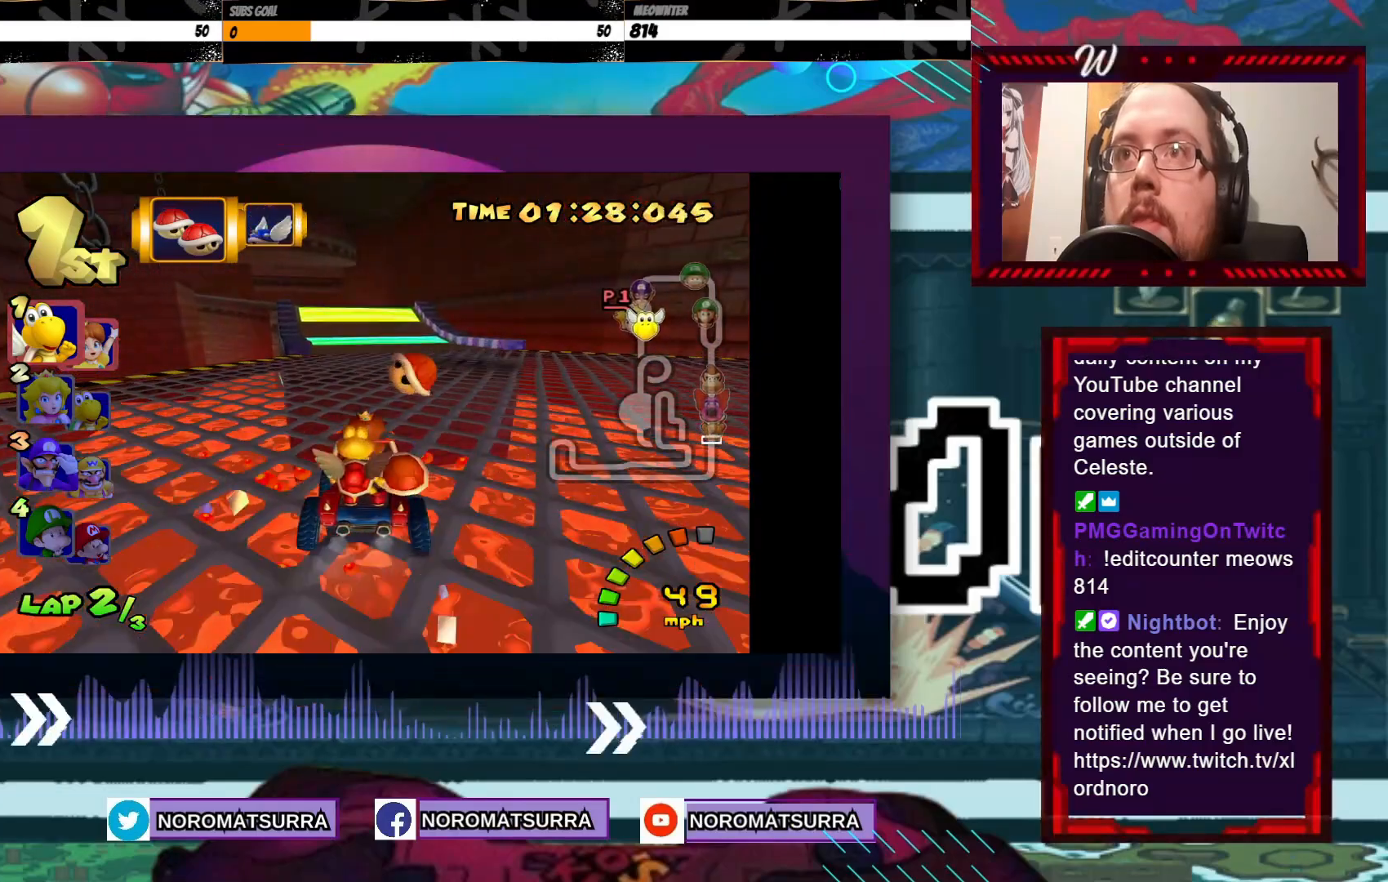
{"buttons": ["A"], "left_stick": "left", "events": [[150, "left_stick", "center"], [500, "left_stick", "left"]]}
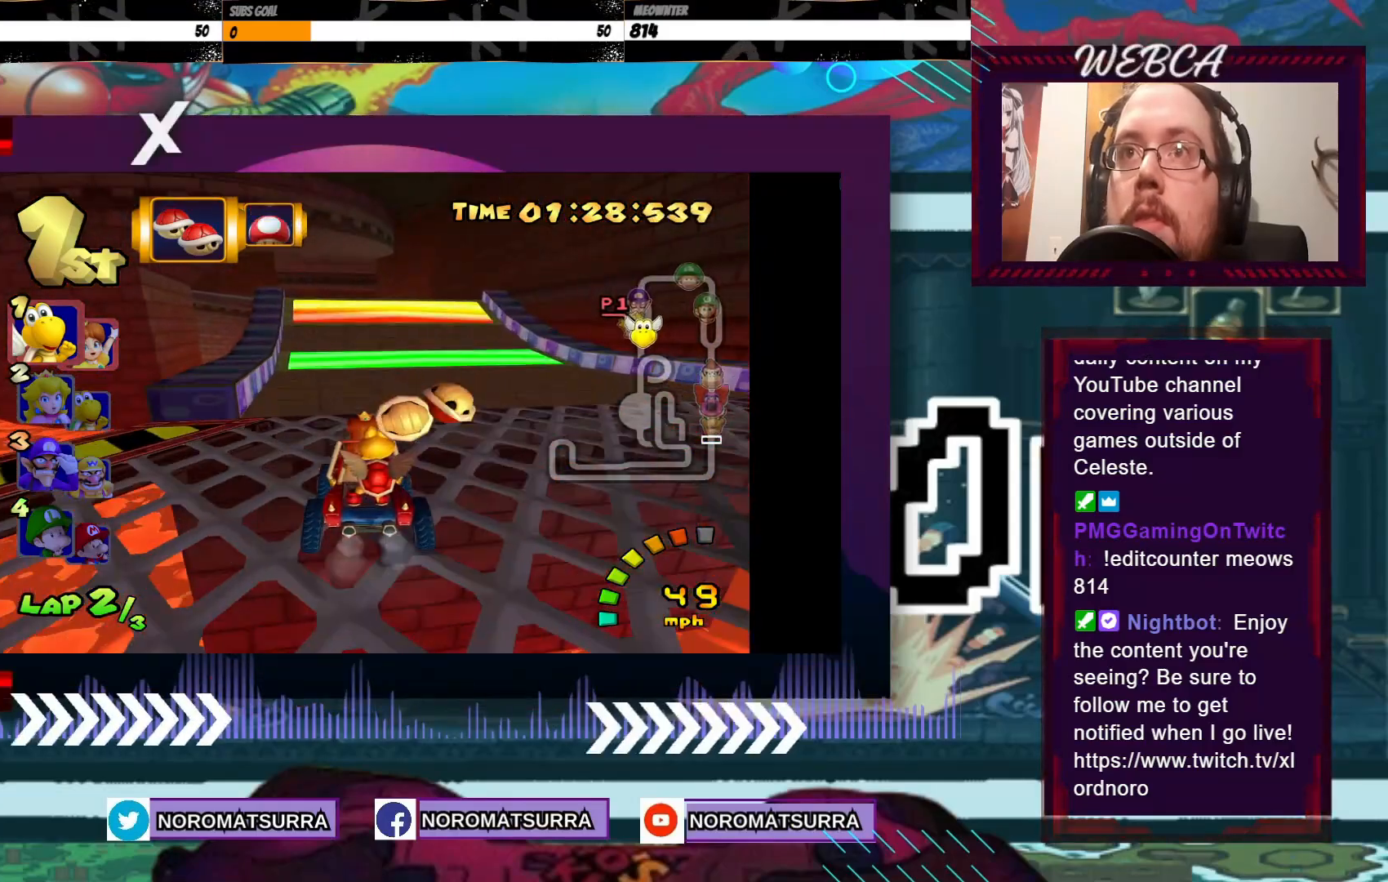
{"buttons": ["A"], "left_stick": "center", "events": [[100, "left_stick", "center"]]}
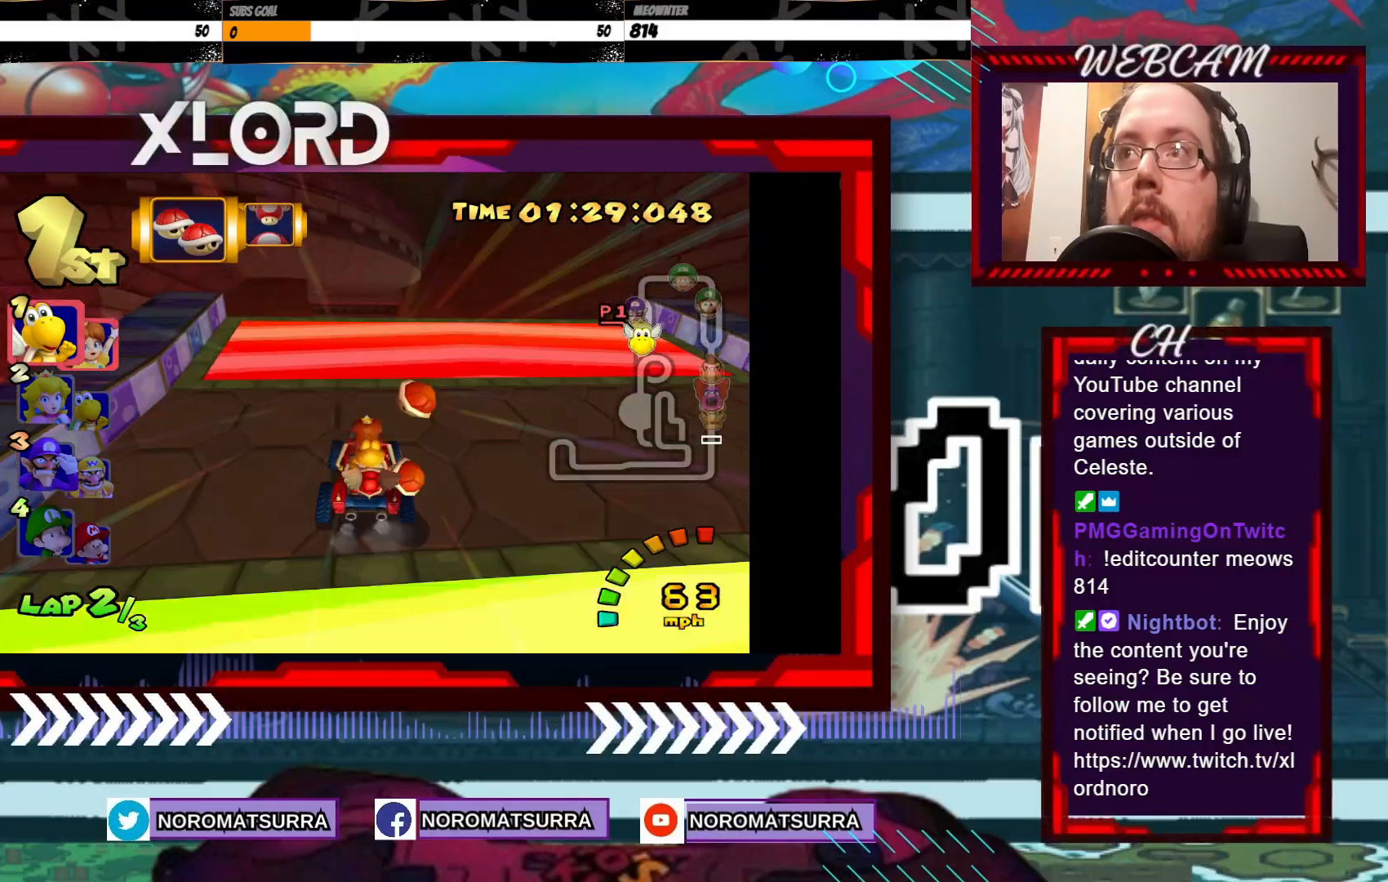
{"buttons": ["A"], "left_stick": "left", "events": [[400, "left_stick", "left"]]}
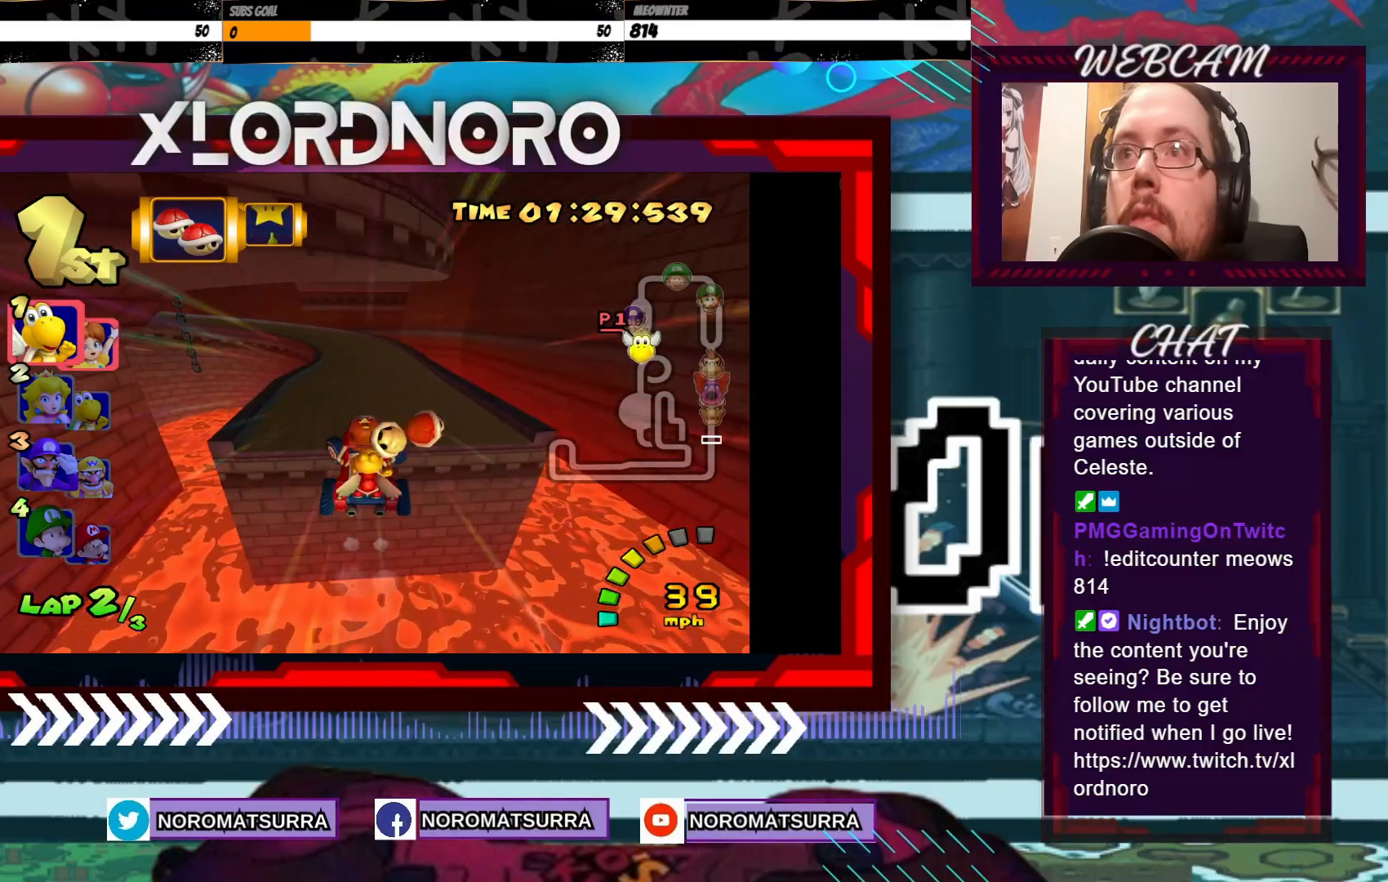
{"buttons": ["A"], "left_stick": "left", "events": [[100, "left_stick", "center"], [200, "left_stick", "left"], [383, "left_stick", "center"], [450, "left_stick", "left"]]}
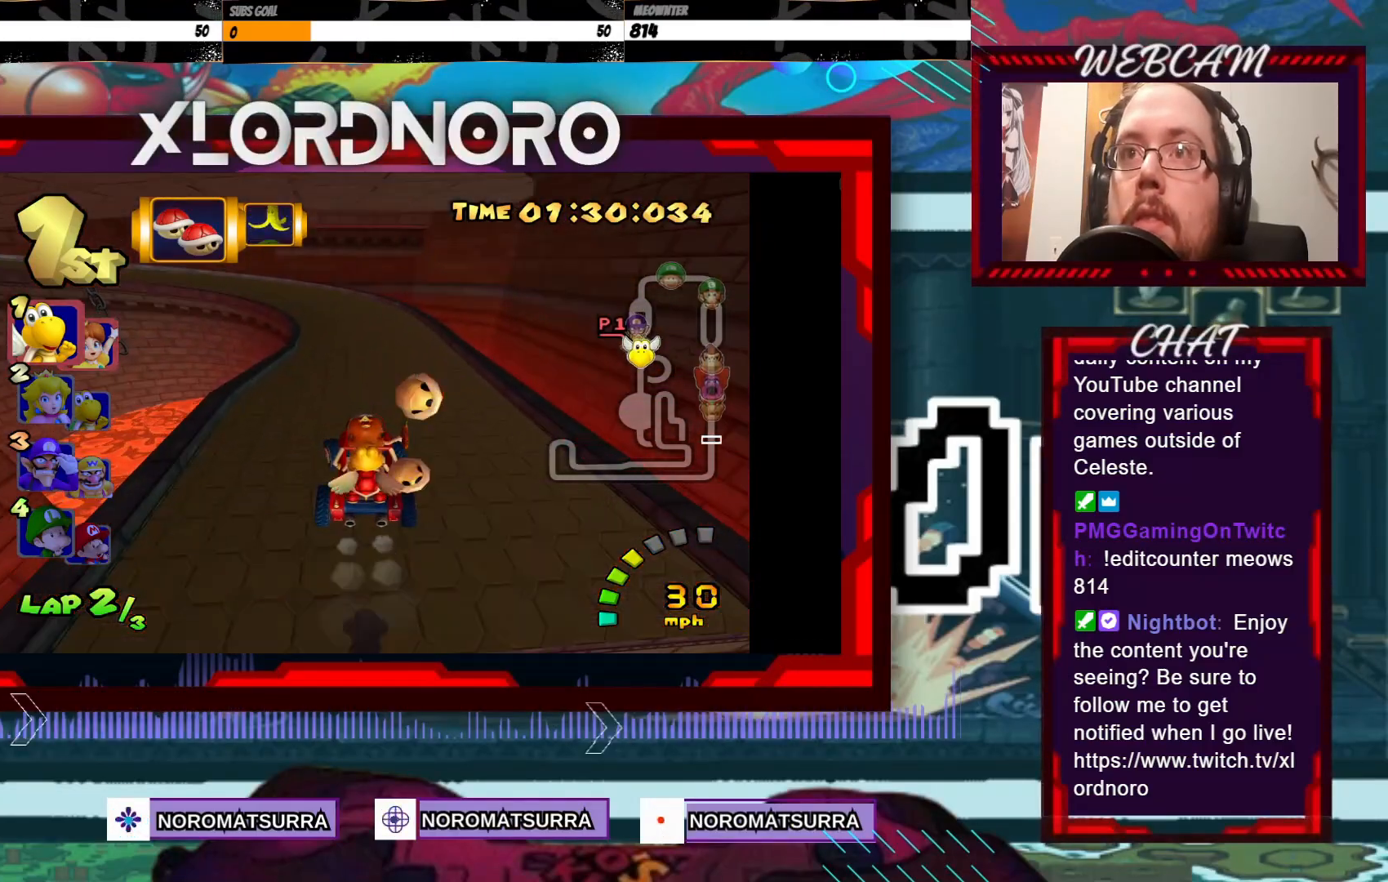
{"buttons": ["A", "R2"], "left_stick": "left", "events": [[33, "R2", "down"]]}
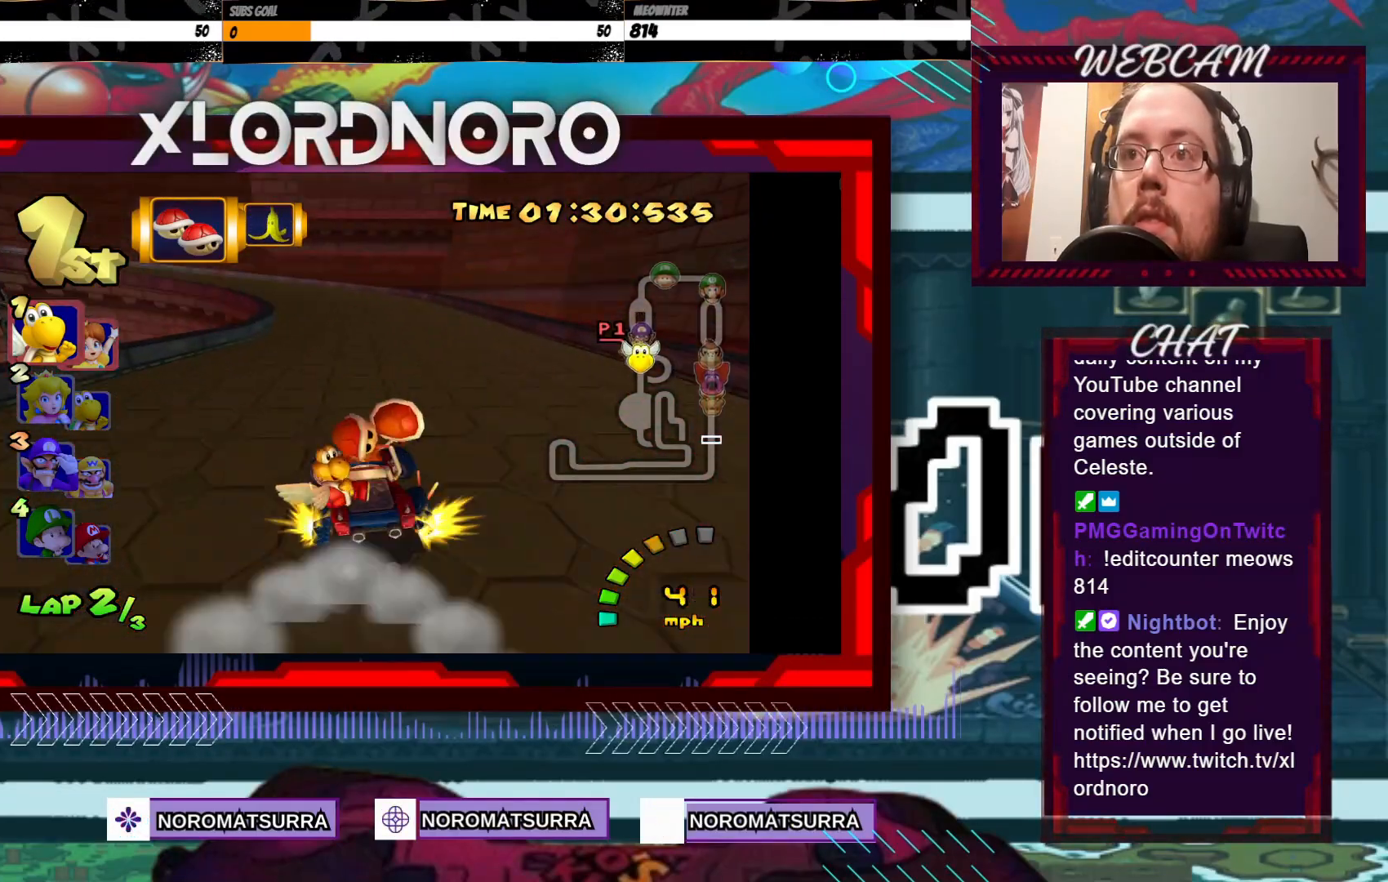
{"buttons": ["A", "R2"], "left_stick": "left", "events": []}
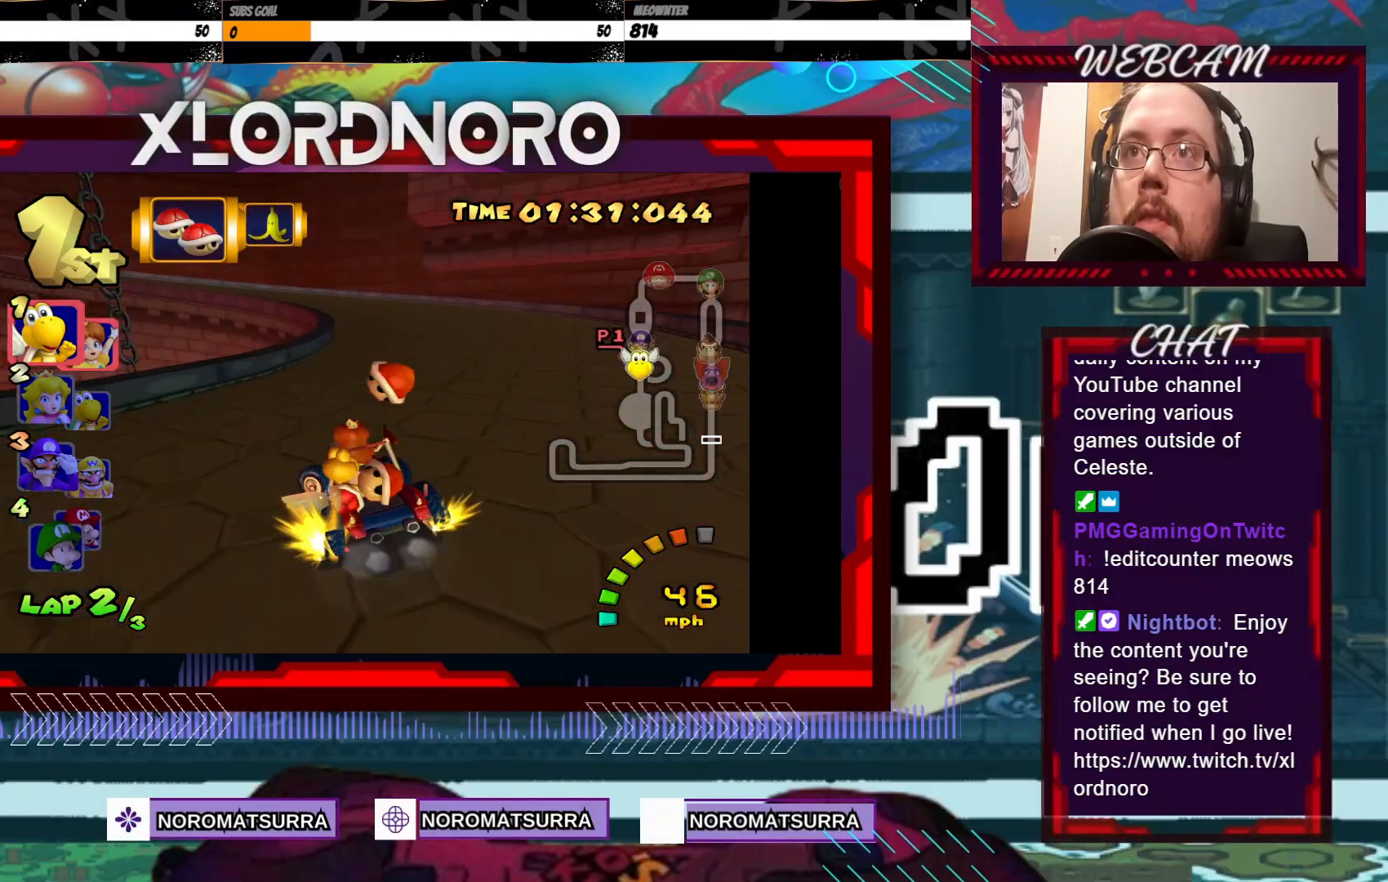
{"buttons": ["A", "R2"], "left_stick": "left", "events": []}
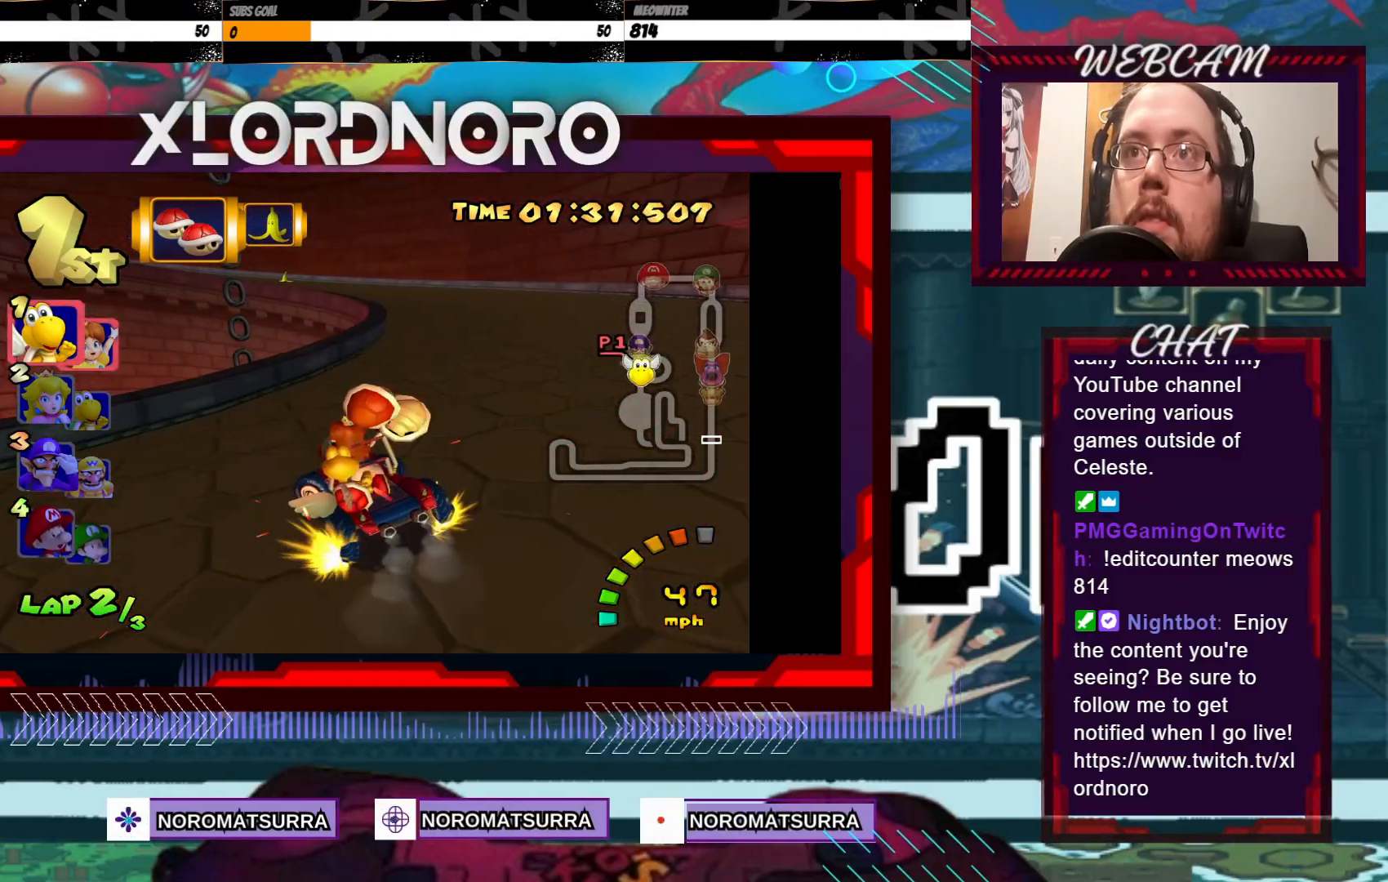
{"buttons": ["A", "R2"], "left_stick": "left", "events": []}
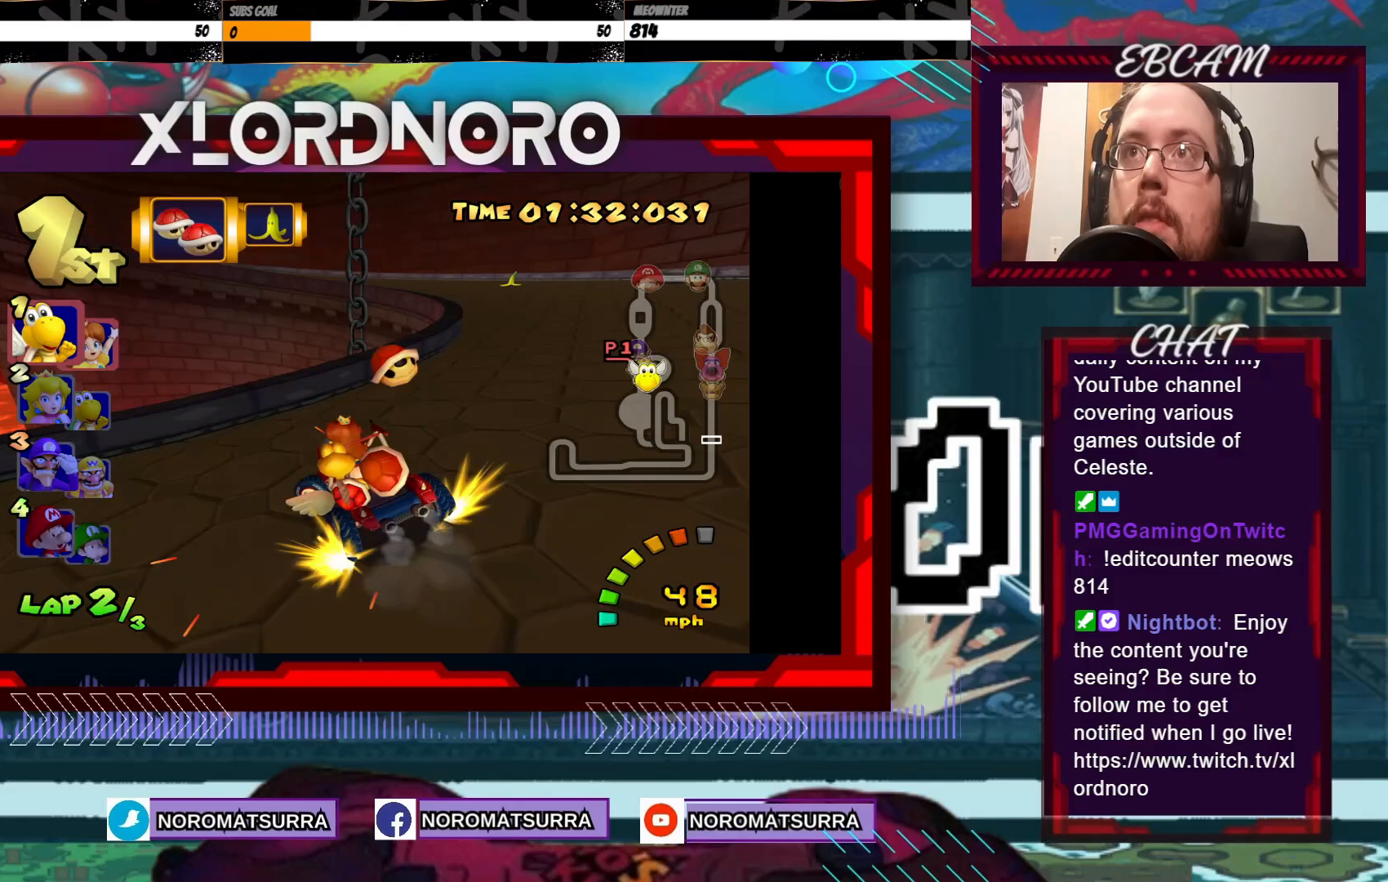
{"buttons": ["A", "R2"], "left_stick": "right", "events": [[433, "left_stick", "right"]]}
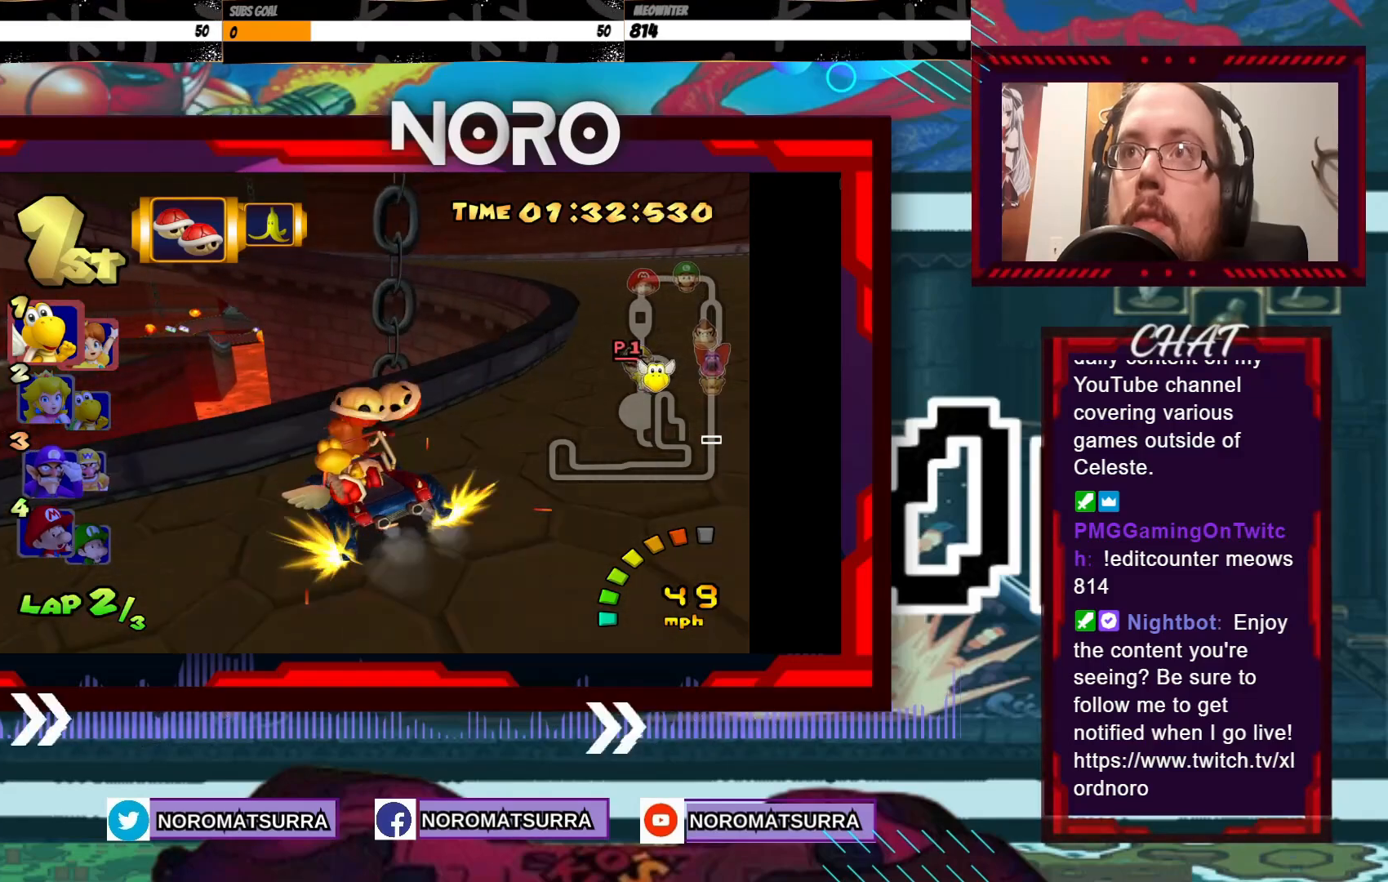
{"buttons": ["A", "R2"], "left_stick": "left", "events": [[383, "left_stick", "left"]]}
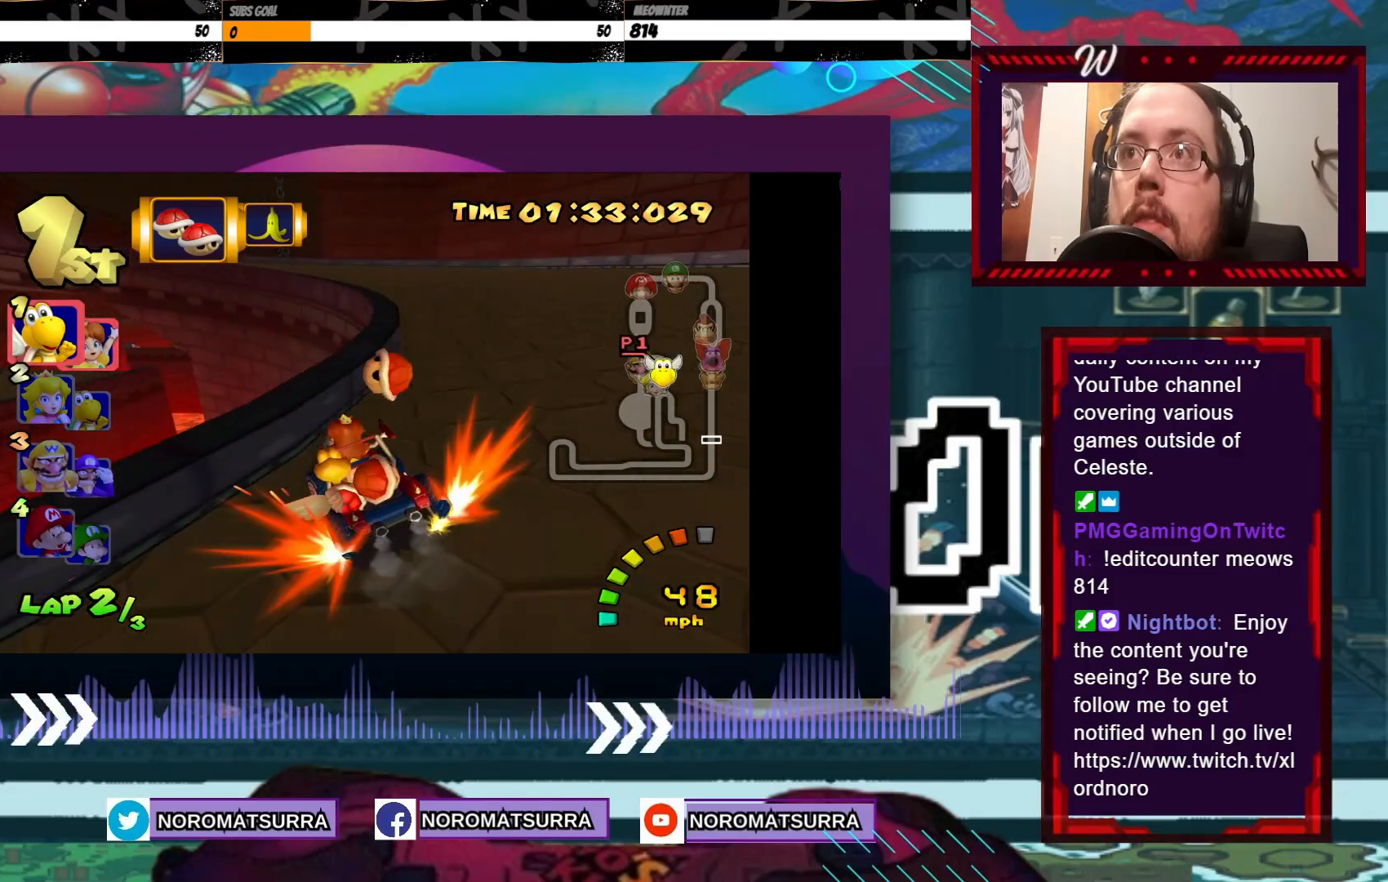
{"buttons": ["A", "R2"], "left_stick": "left", "events": []}
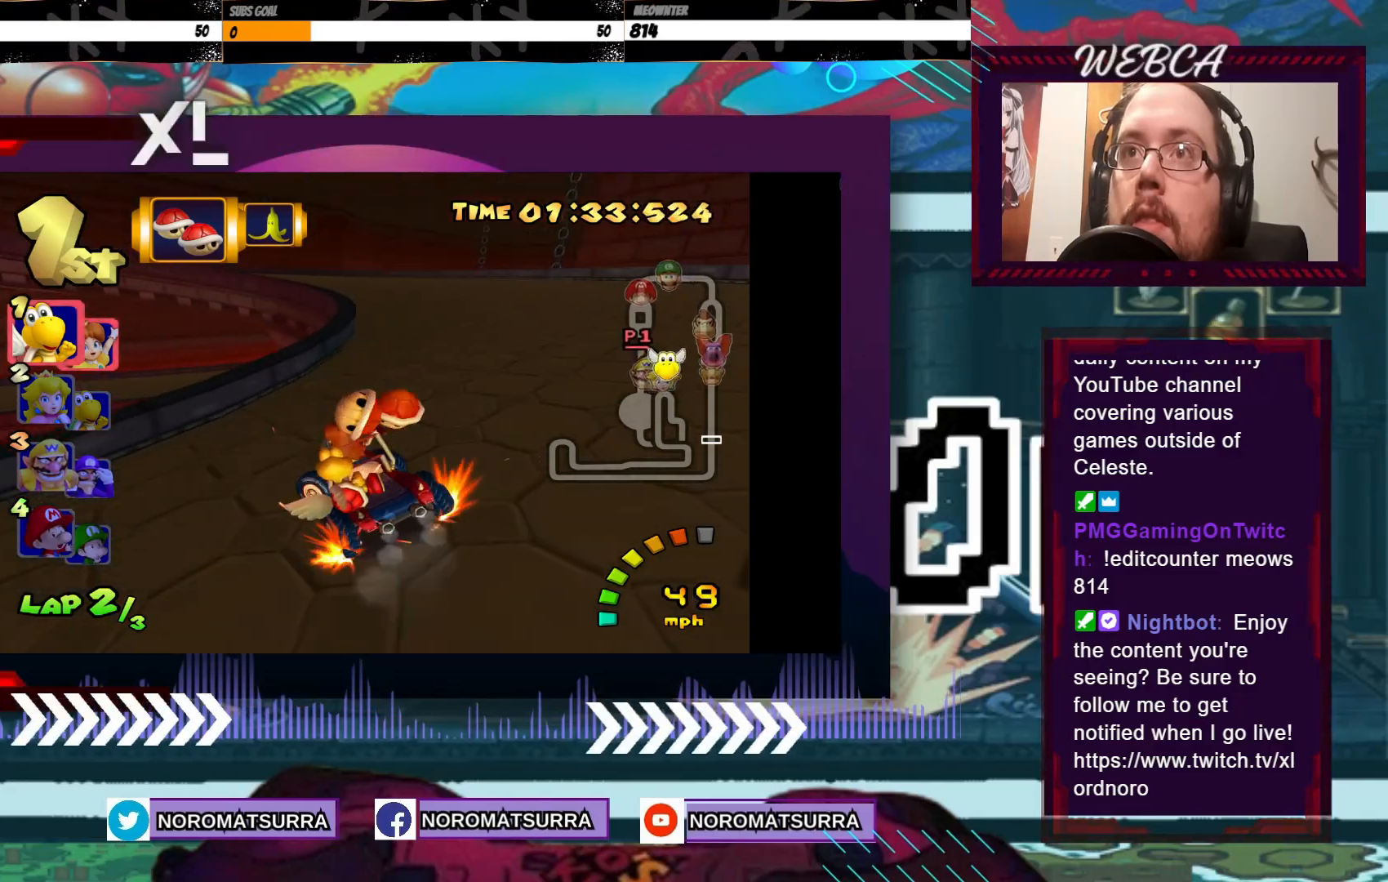
{"buttons": ["A", "R2"], "left_stick": "left", "events": []}